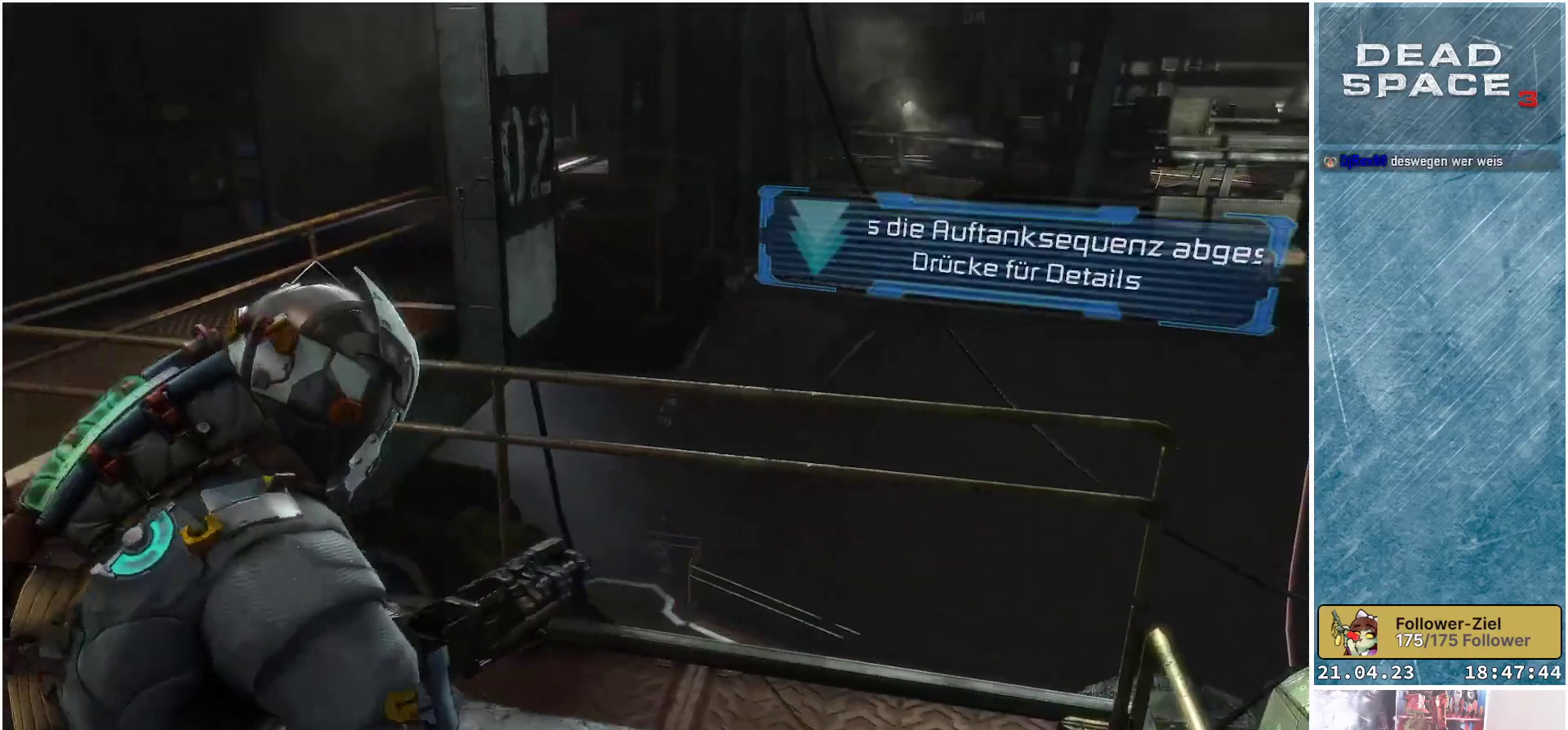
Gameplay with a controller (Xbox layout); each line is a JSON object with the inputs held at the frame after it. "events" lists button and stick changes between this image and that frame as [ms after this image, input, new state], when the widget could be followed in between.
{"buttons": [], "left_stick": "left", "right_stick": "center", "events": [[17, "right_stick", "up"], [183, "right_stick", "center"], [283, "right_stick", "up"], [500, "right_stick", "center"]]}
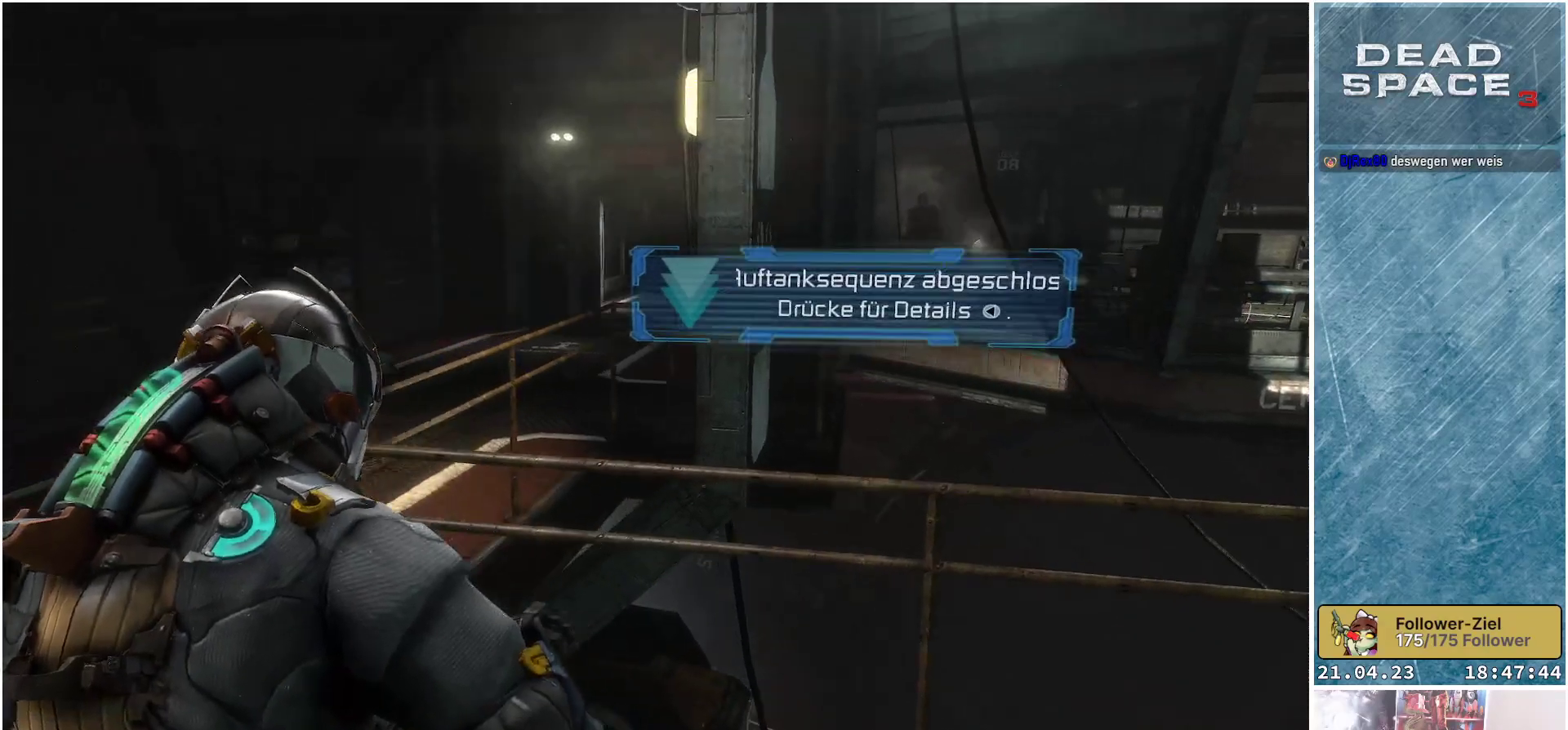
{"buttons": [], "left_stick": "left", "right_stick": "up-right", "events": [[117, "right_stick", "up"], [167, "right_stick", "up-right"]]}
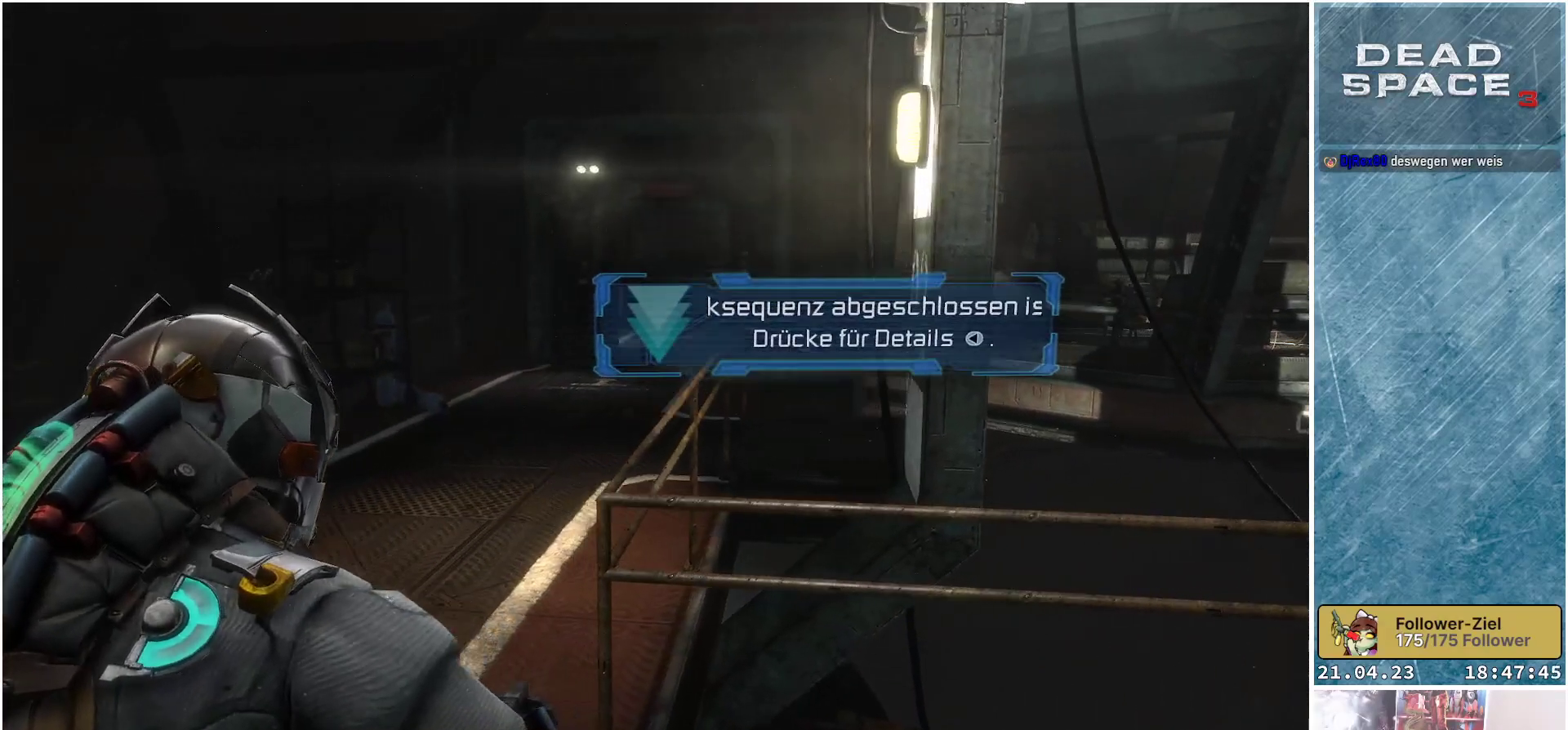
{"buttons": ["L2"], "left_stick": "up-left", "right_stick": "up-right", "events": [[317, "L2", "down"], [317, "left_stick", "up-left"]]}
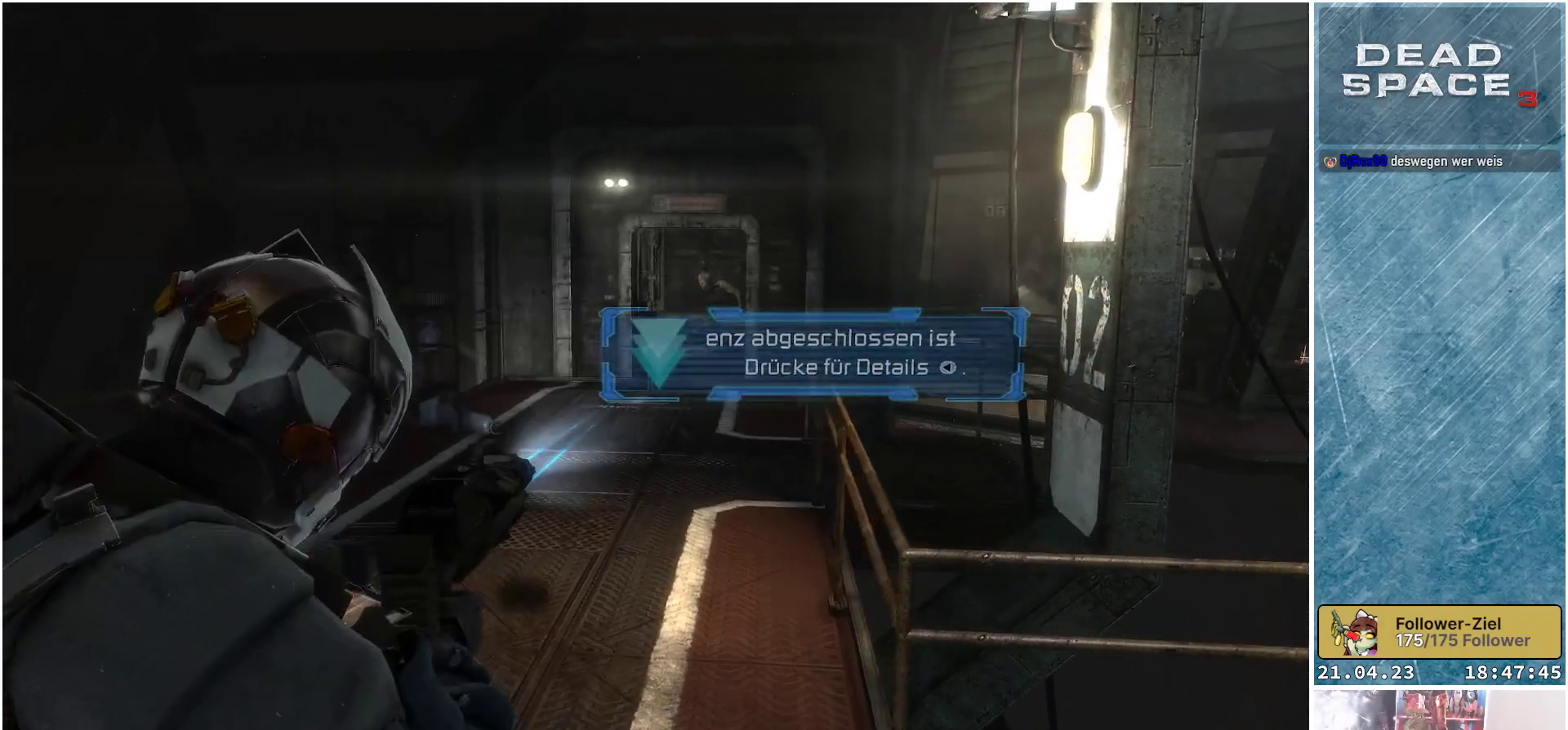
{"buttons": ["L2"], "left_stick": "up", "right_stick": "right", "events": [[133, "right_stick", "right"], [267, "left_stick", "up"]]}
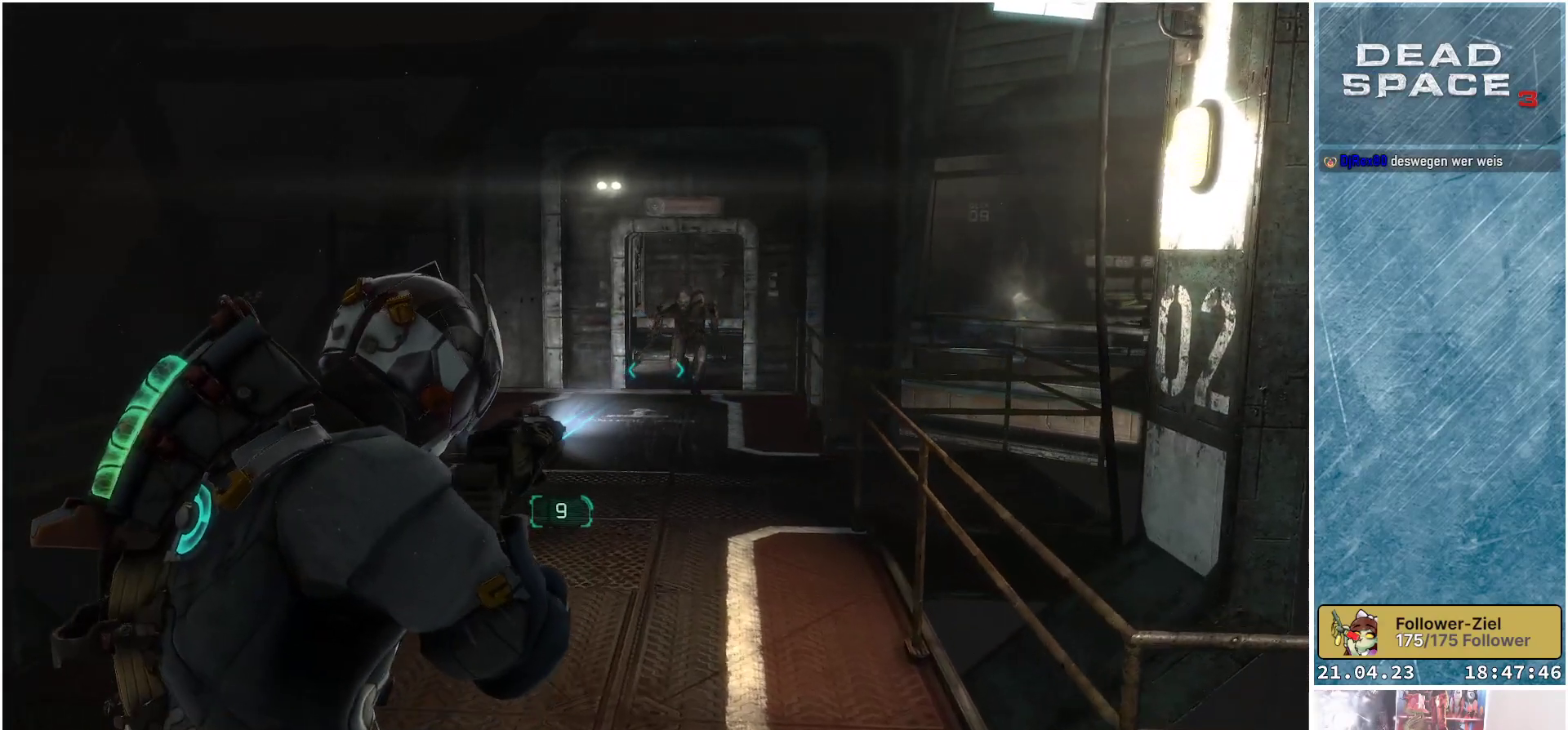
{"buttons": ["L2", "R2"], "left_stick": "center", "right_stick": "right", "events": [[333, "R2", "down"], [417, "left_stick", "center"]]}
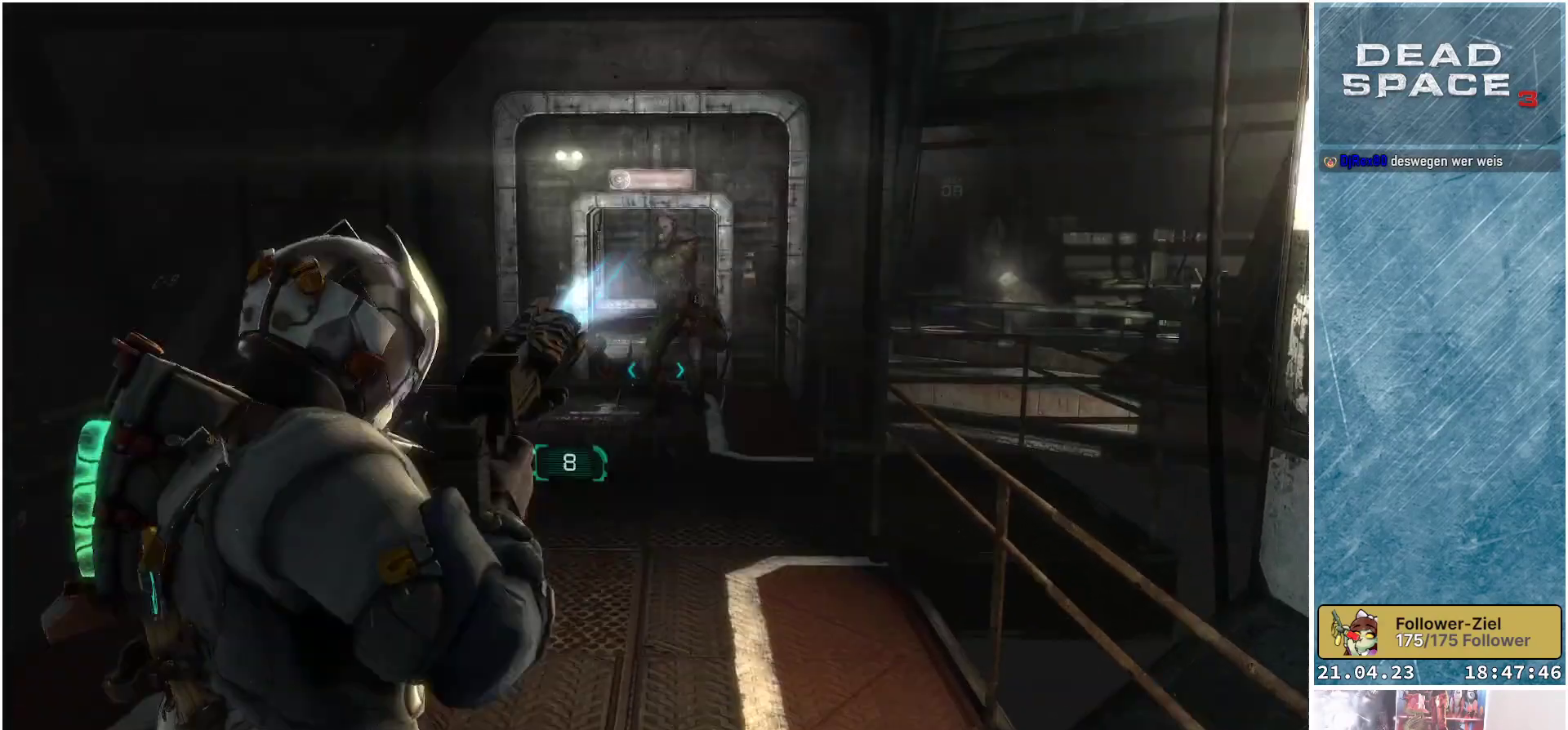
{"buttons": ["L2"], "left_stick": "up-left", "right_stick": "center", "events": [[17, "R2", "up"], [17, "right_stick", "down-right"], [33, "left_stick", "down"], [350, "left_stick", "center"], [433, "right_stick", "center"], [467, "left_stick", "up-left"]]}
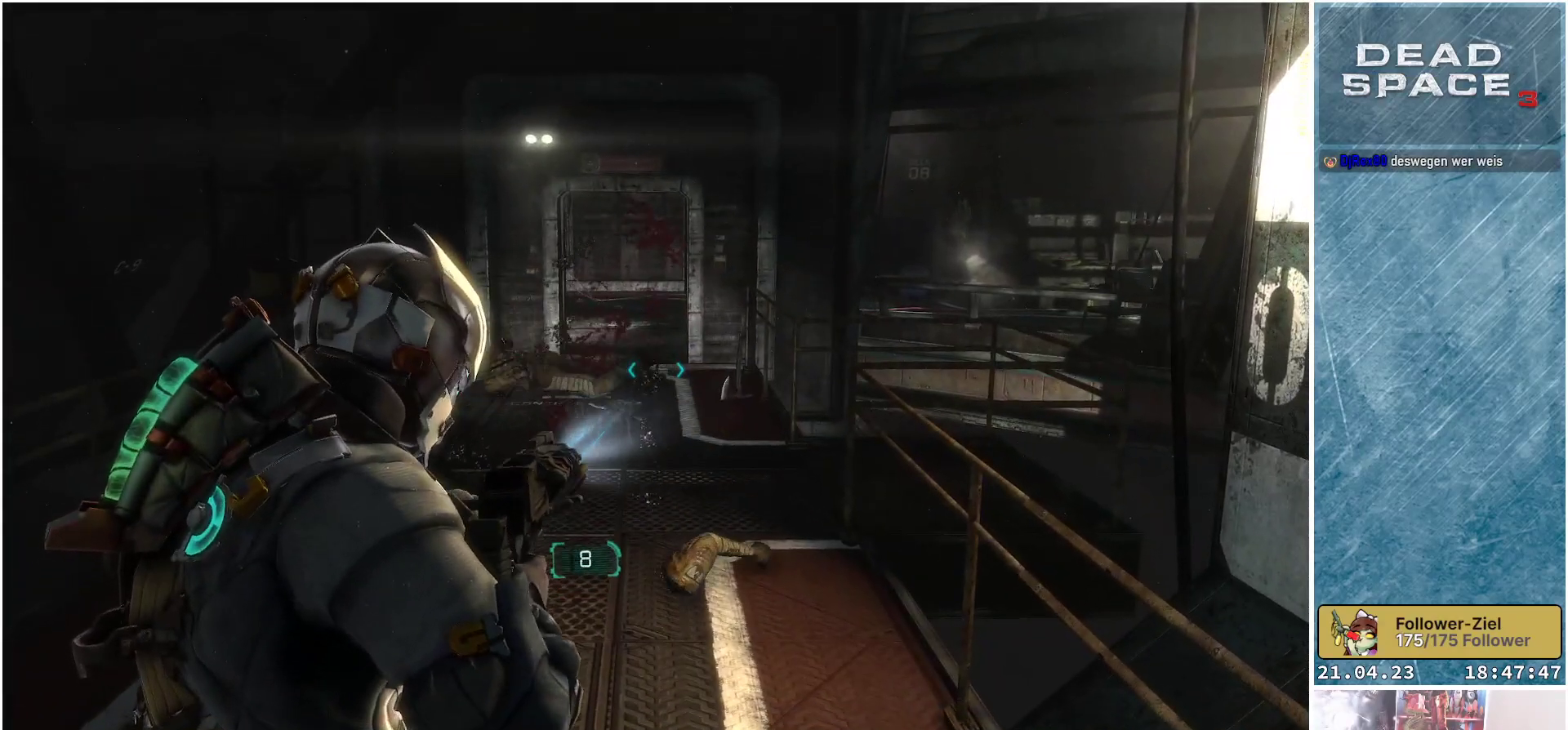
{"buttons": ["L2"], "left_stick": "up-left", "right_stick": "left", "events": [[33, "right_stick", "left"]]}
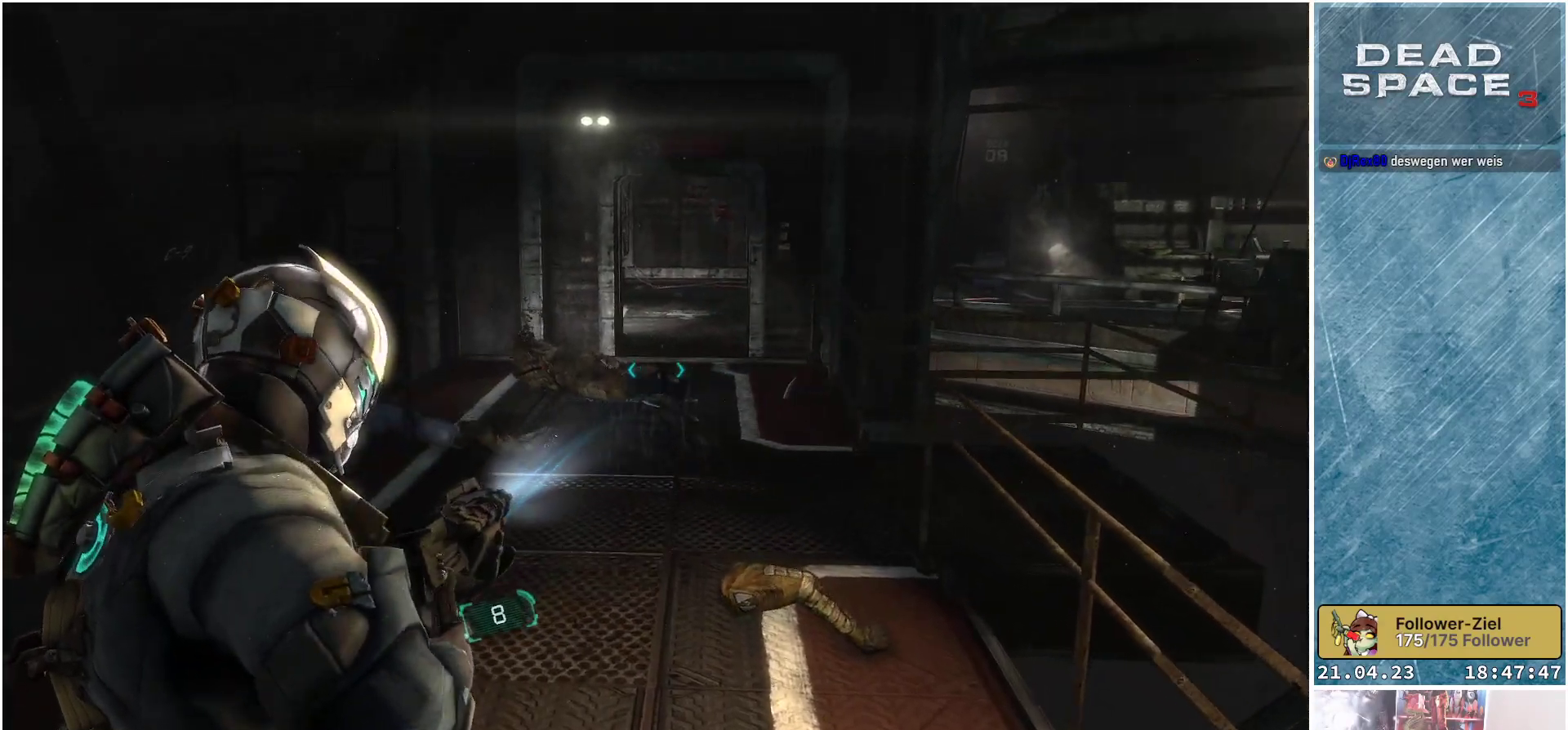
{"buttons": ["L2"], "left_stick": "left", "right_stick": "down-left", "events": [[233, "right_stick", "down-left"], [300, "left_stick", "left"]]}
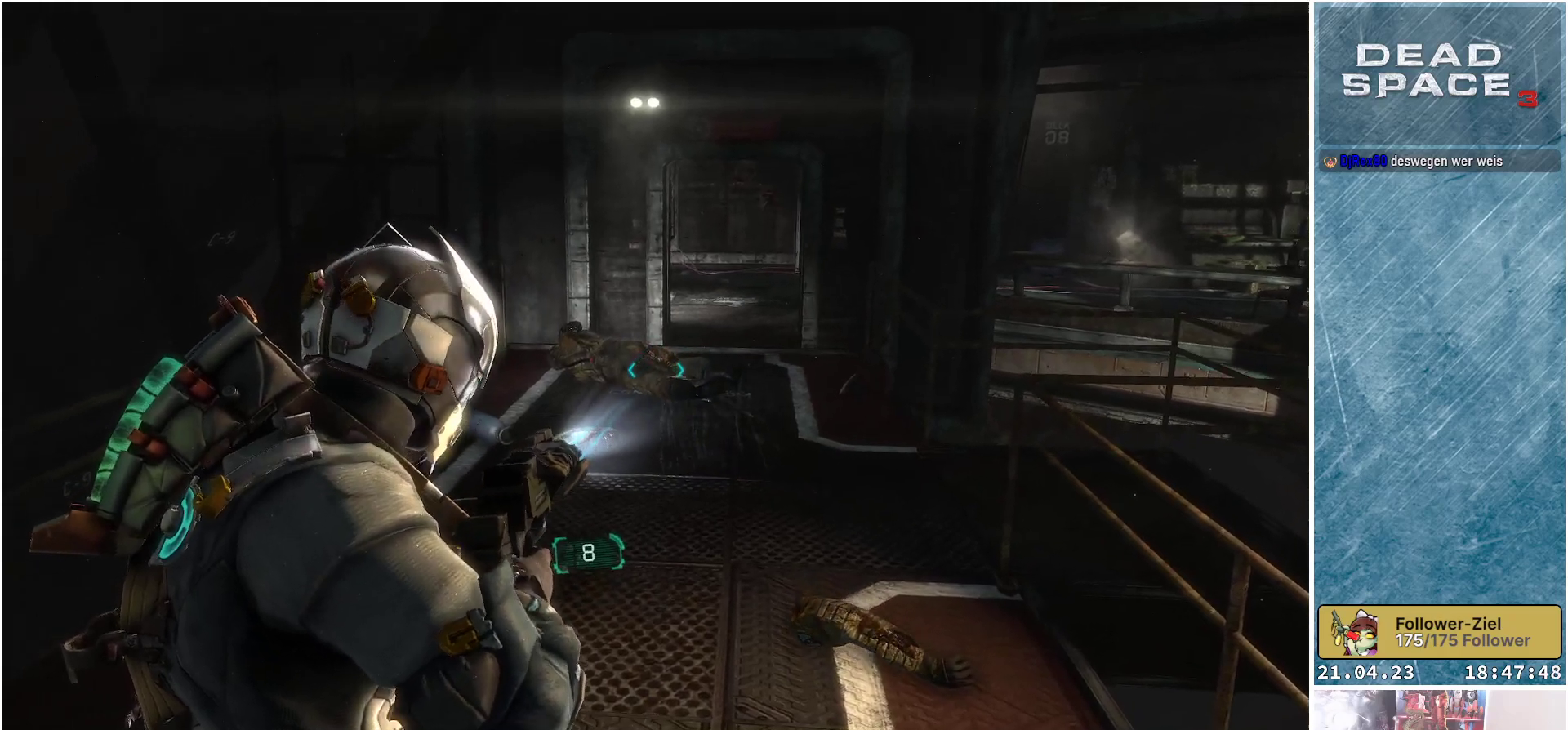
{"buttons": ["L2"], "left_stick": "center", "right_stick": "up", "events": [[67, "left_stick", "center"], [217, "right_stick", "up"]]}
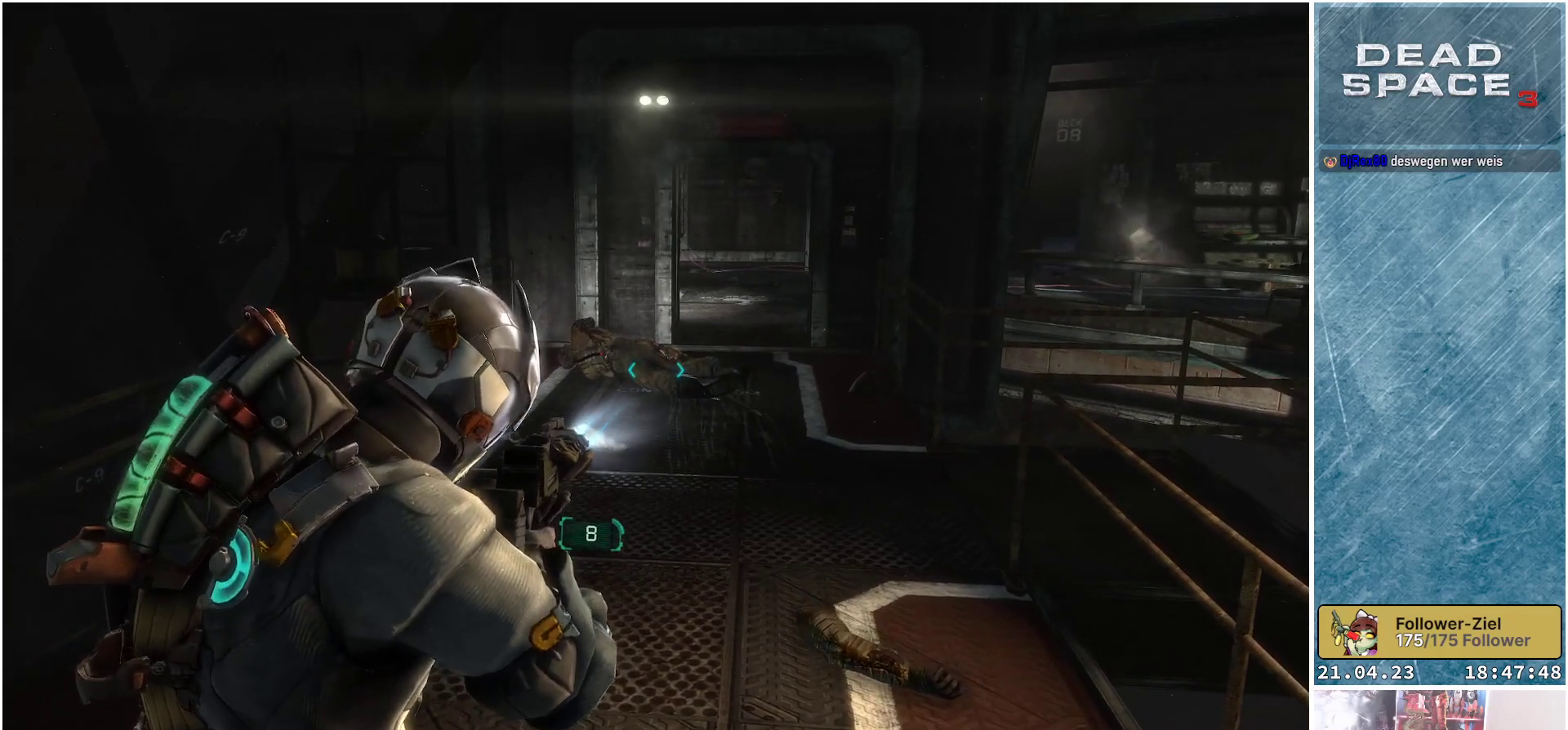
{"buttons": ["L2"], "left_stick": "center", "right_stick": "center", "events": [[33, "right_stick", "center"]]}
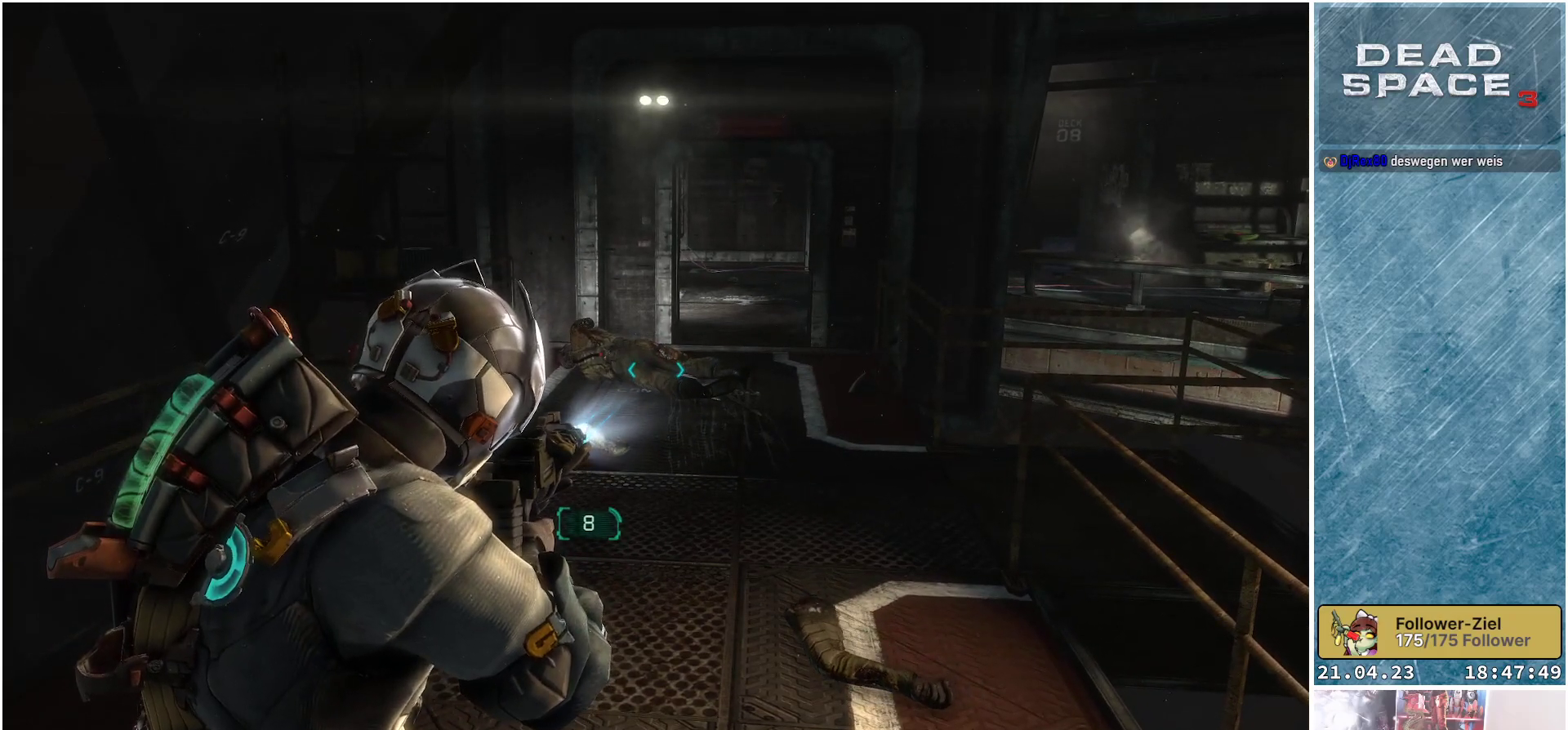
{"buttons": ["L2"], "left_stick": "center", "right_stick": "center", "events": []}
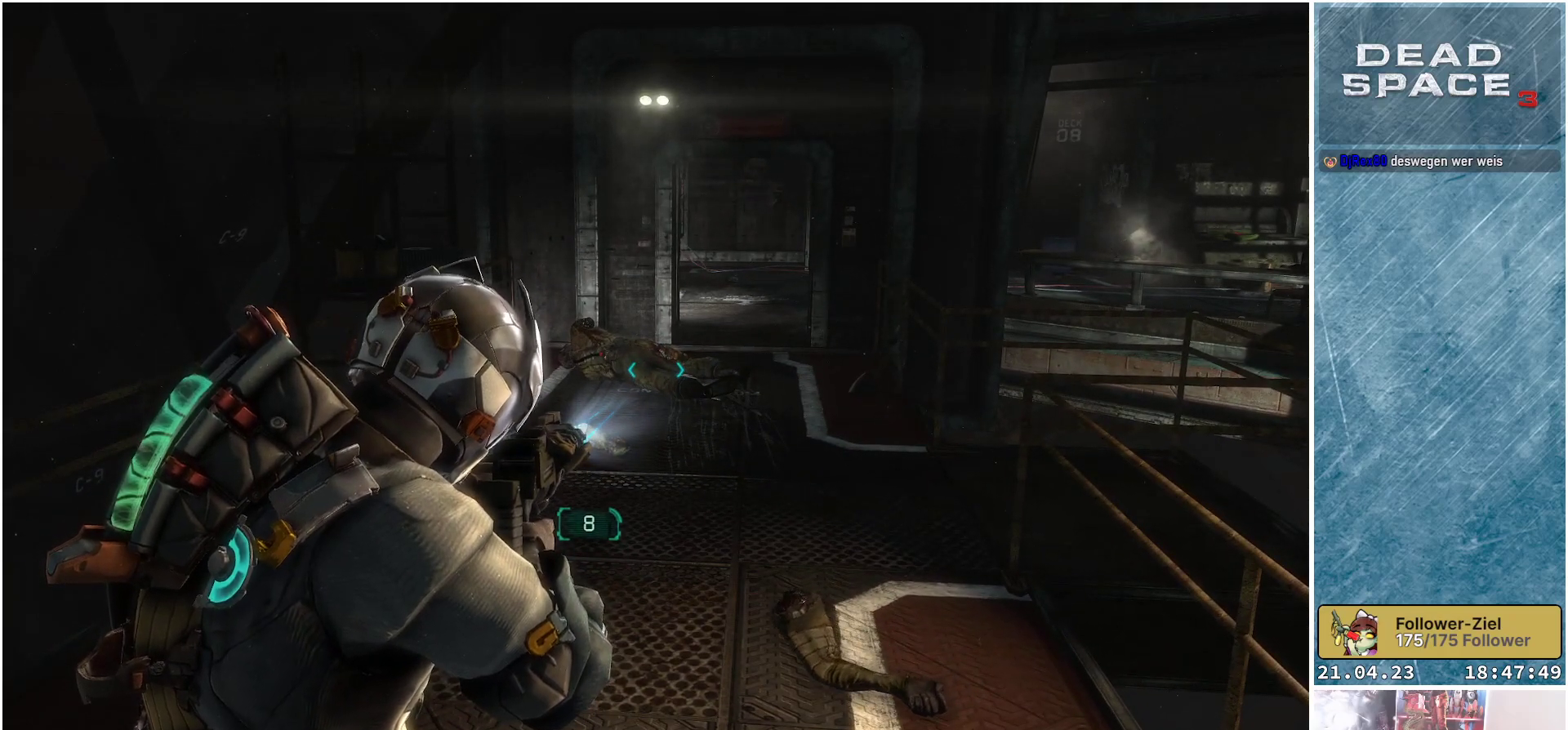
{"buttons": ["L2"], "left_stick": "center", "right_stick": "center", "events": []}
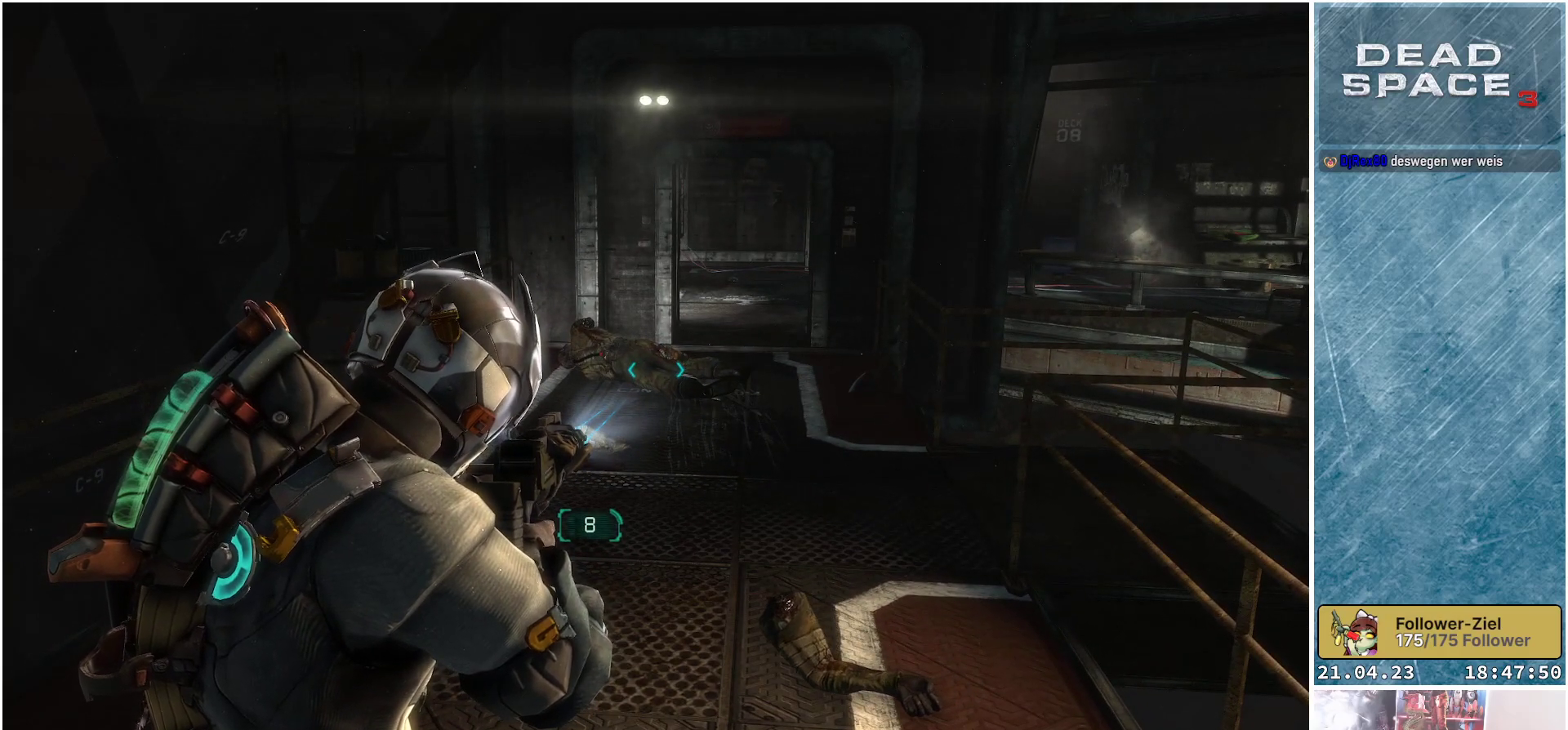
{"buttons": ["L2"], "left_stick": "center", "right_stick": "center", "events": []}
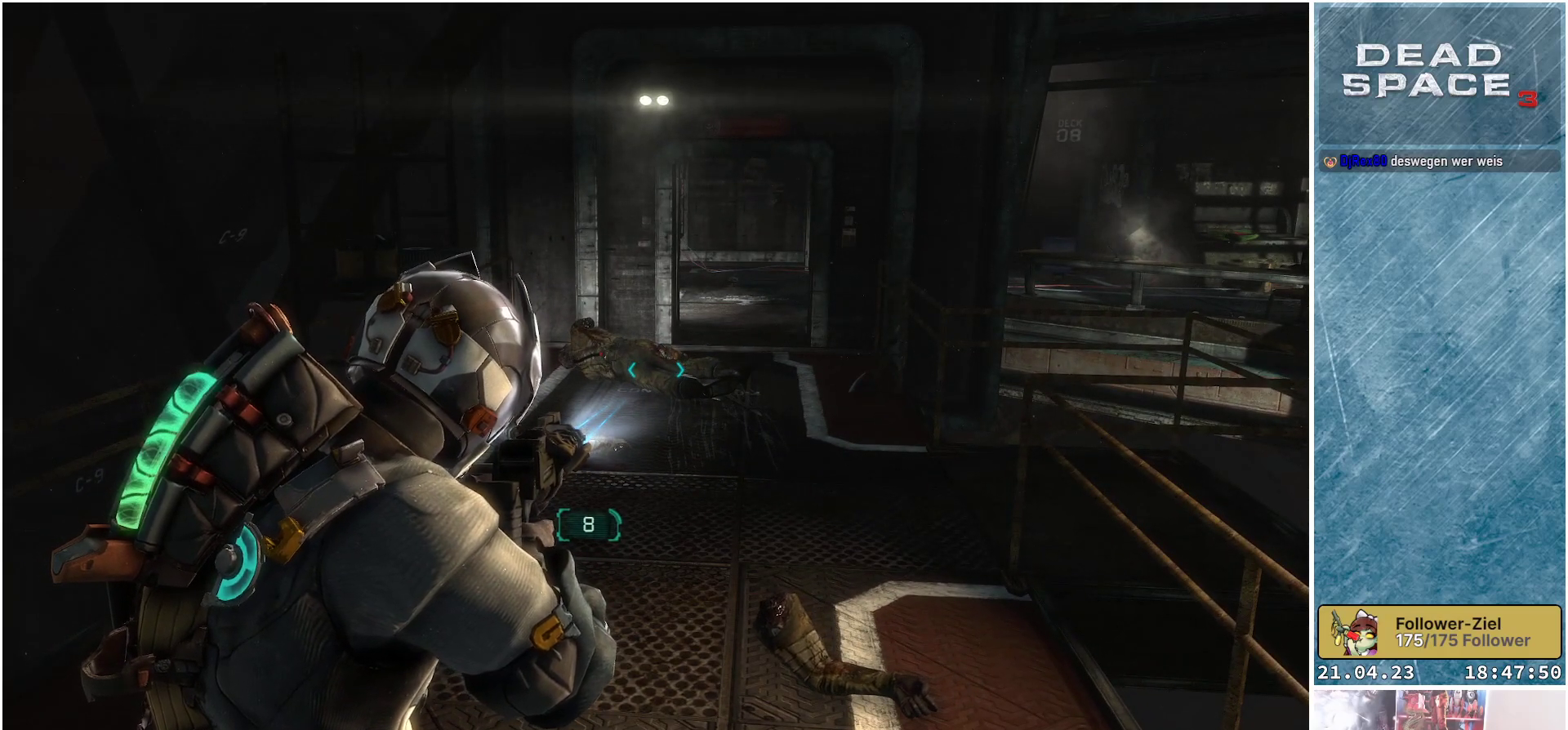
{"buttons": ["L2"], "left_stick": "center", "right_stick": "center", "events": [[350, "R2", "down"], [500, "R2", "up"]]}
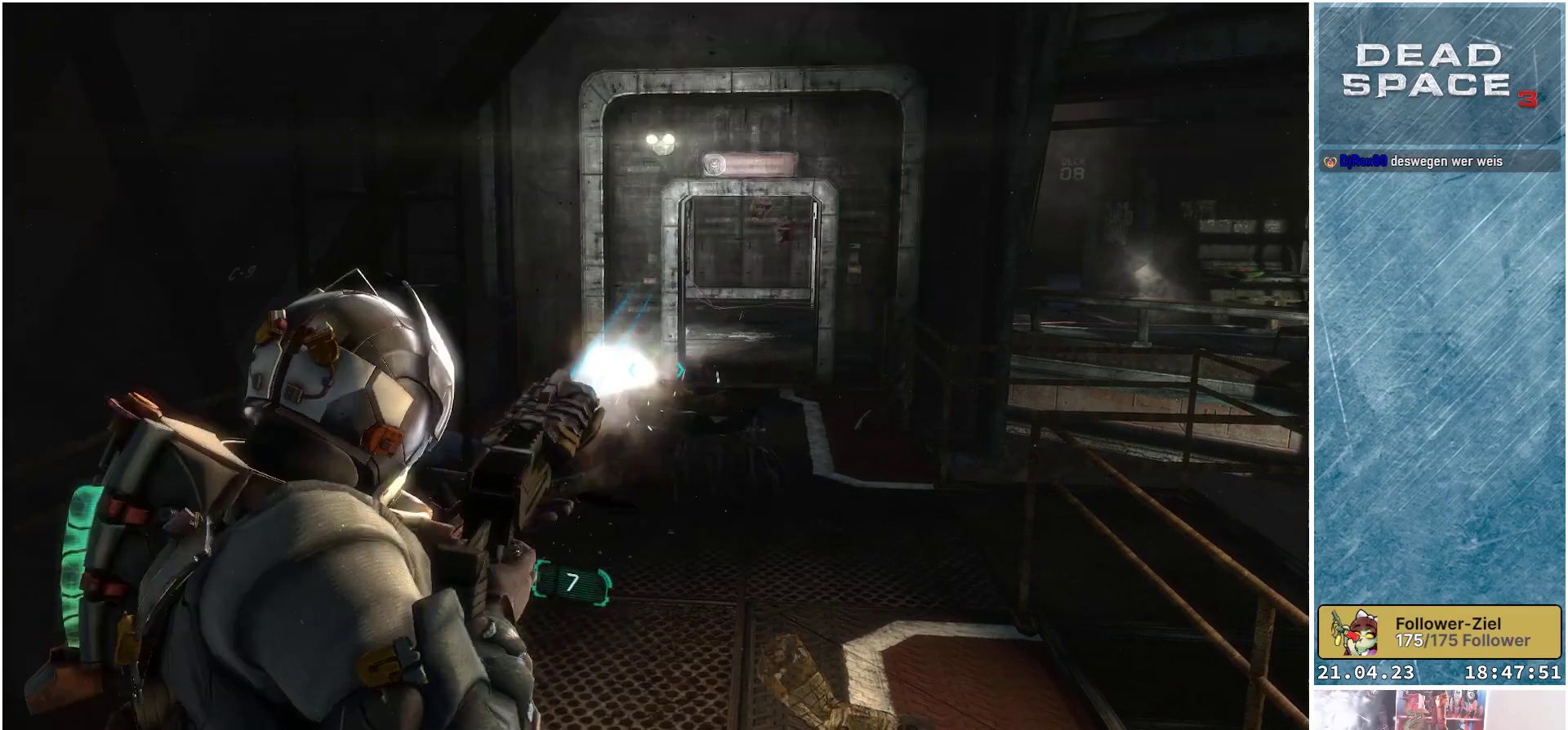
{"buttons": ["L2"], "left_stick": "center", "right_stick": "center", "events": []}
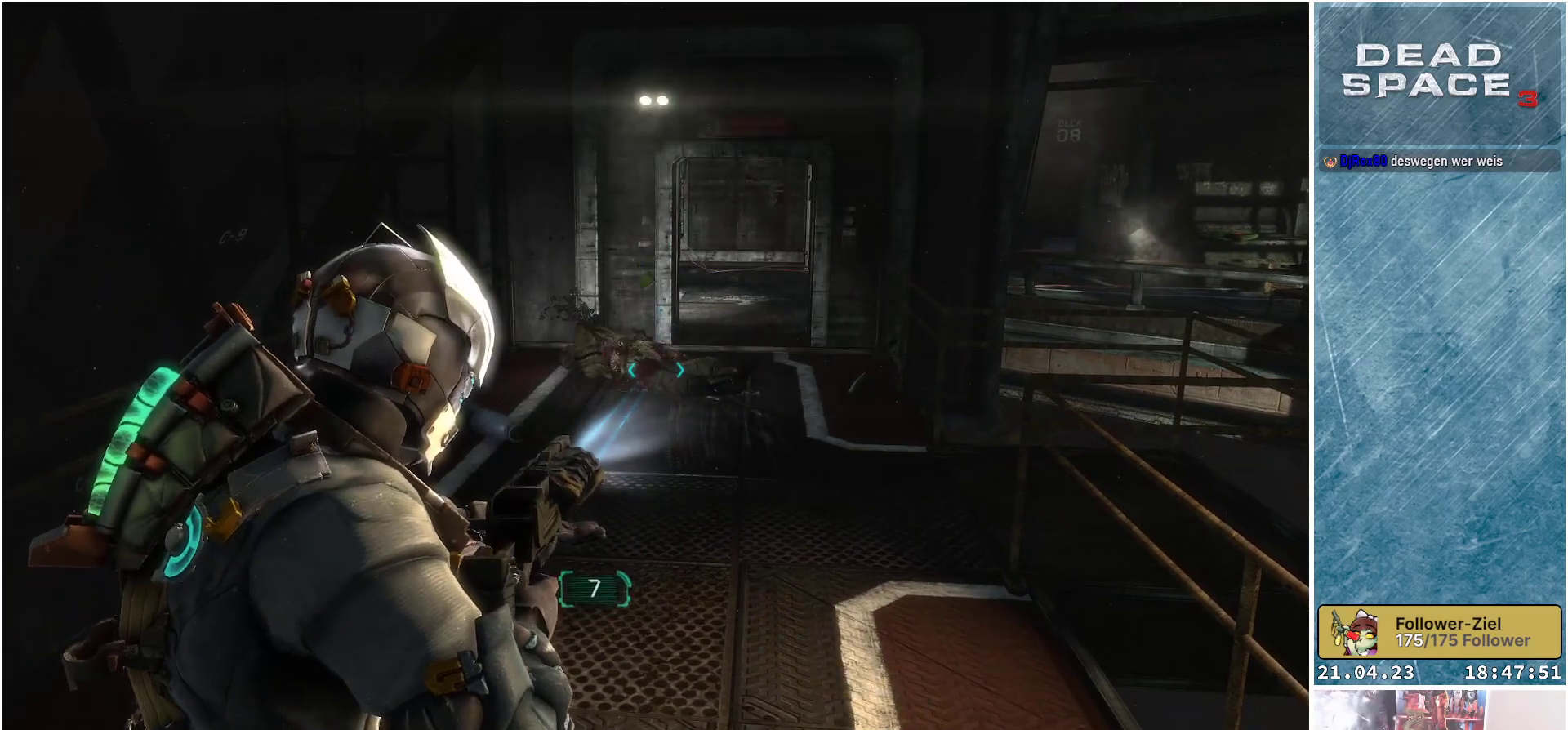
{"buttons": ["L2"], "left_stick": "center", "right_stick": "center", "events": []}
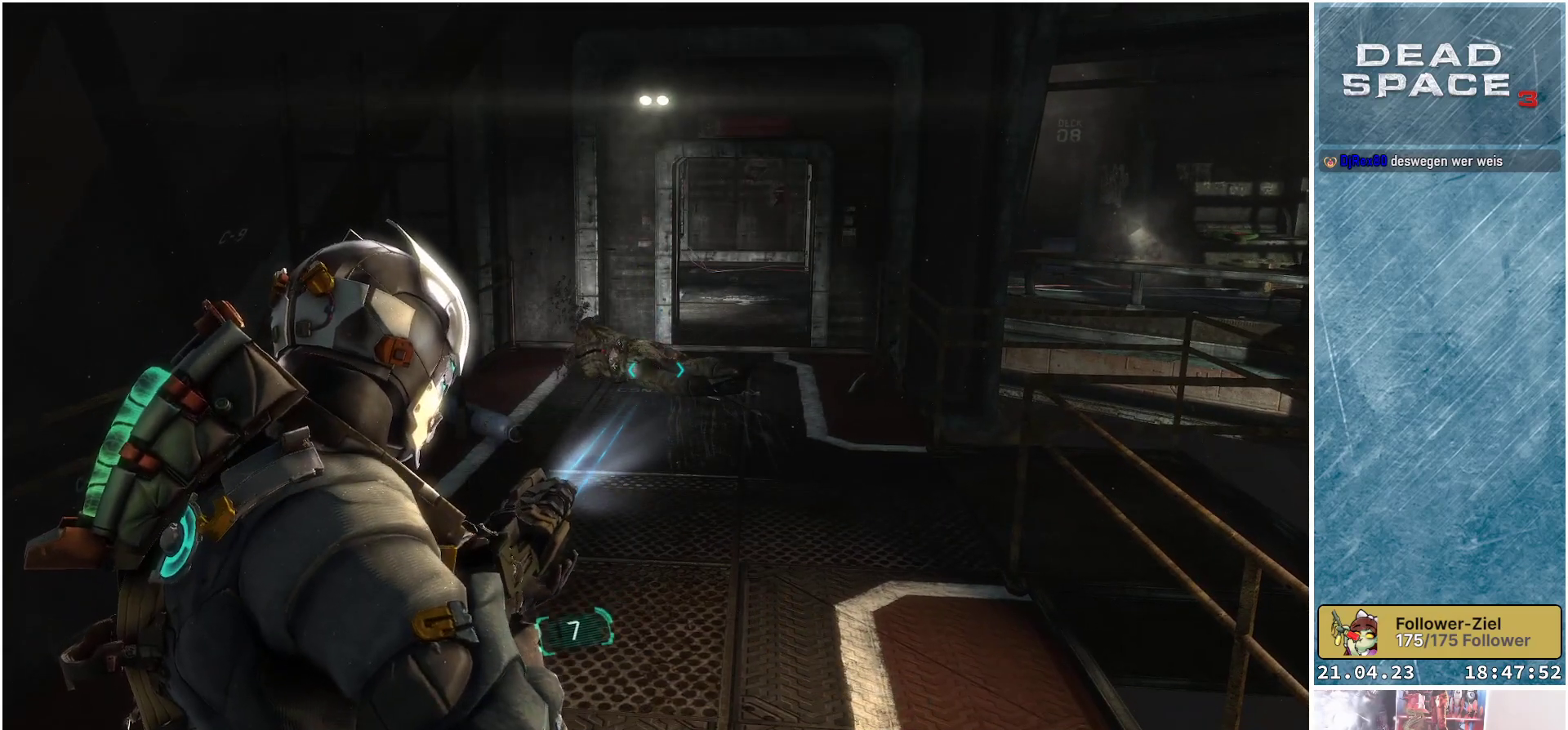
{"buttons": ["L2"], "left_stick": "center", "right_stick": "center", "events": []}
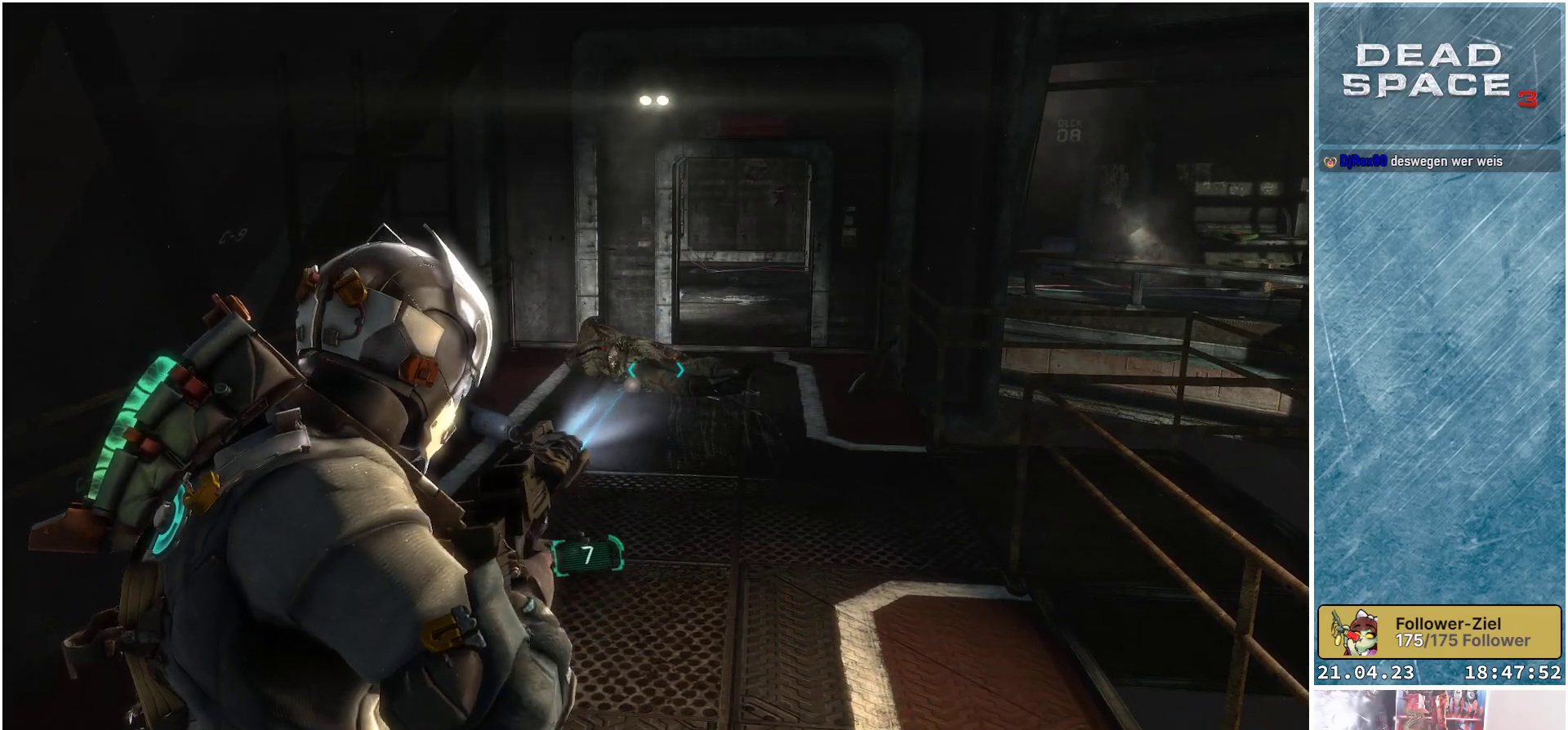
{"buttons": [], "left_stick": "center", "right_stick": "center", "events": [[117, "X", "down"], [200, "L2", "up"], [217, "X", "up"]]}
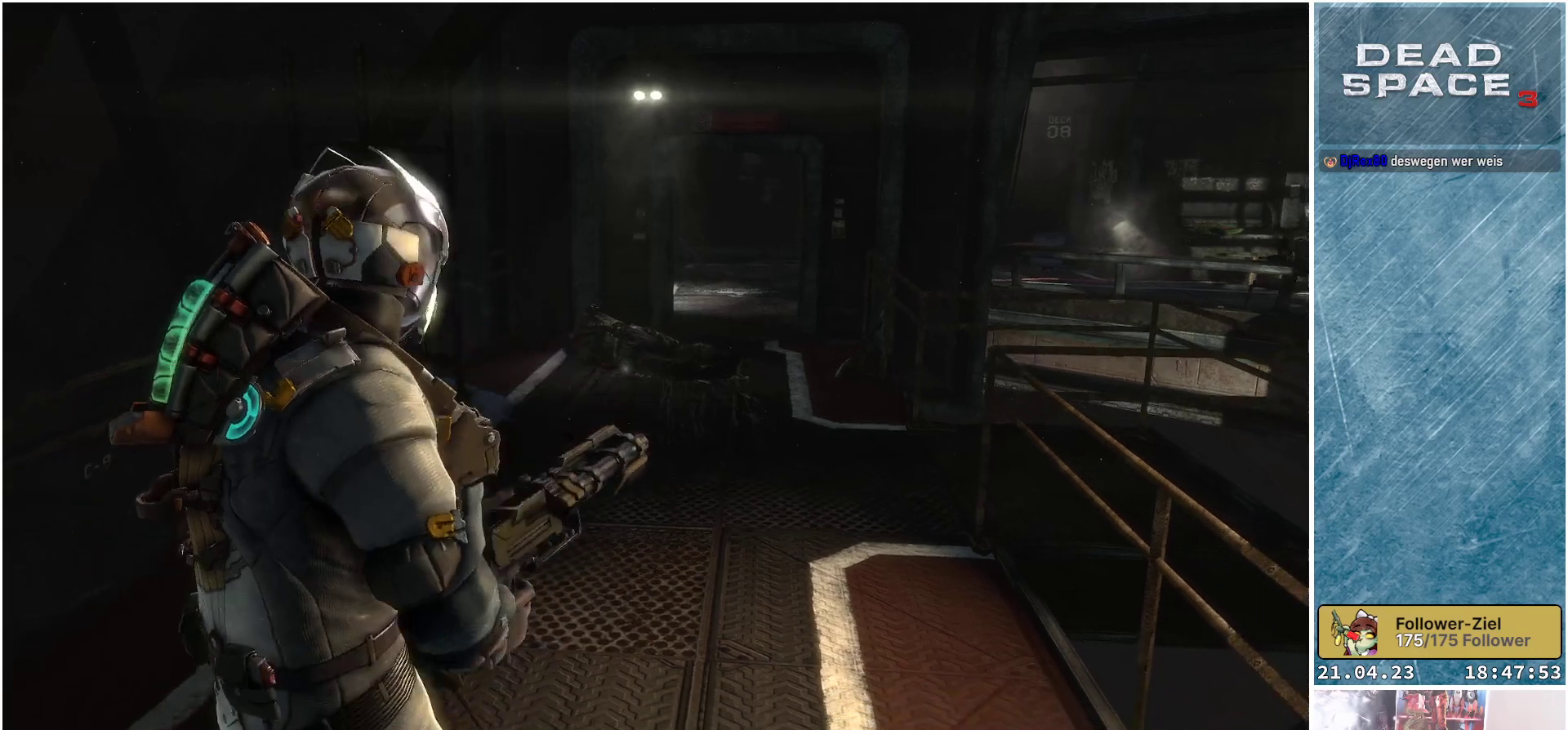
{"buttons": [], "left_stick": "center", "right_stick": "center", "events": [[133, "right_stick", "right"], [300, "left_stick", "right"], [433, "left_stick", "center"], [433, "right_stick", "center"]]}
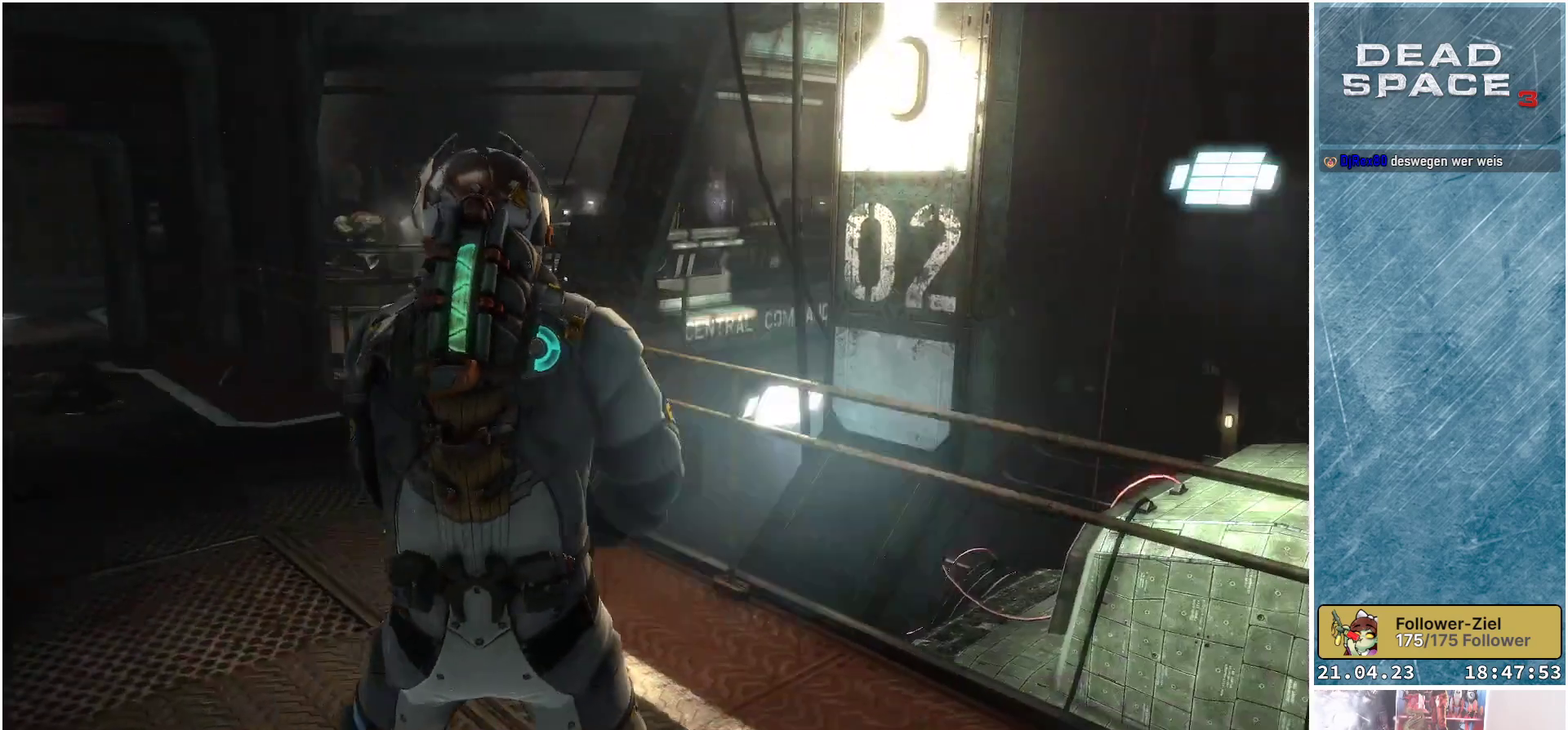
{"buttons": [], "left_stick": "down", "right_stick": "left", "events": [[67, "right_stick", "left"], [117, "left_stick", "down"]]}
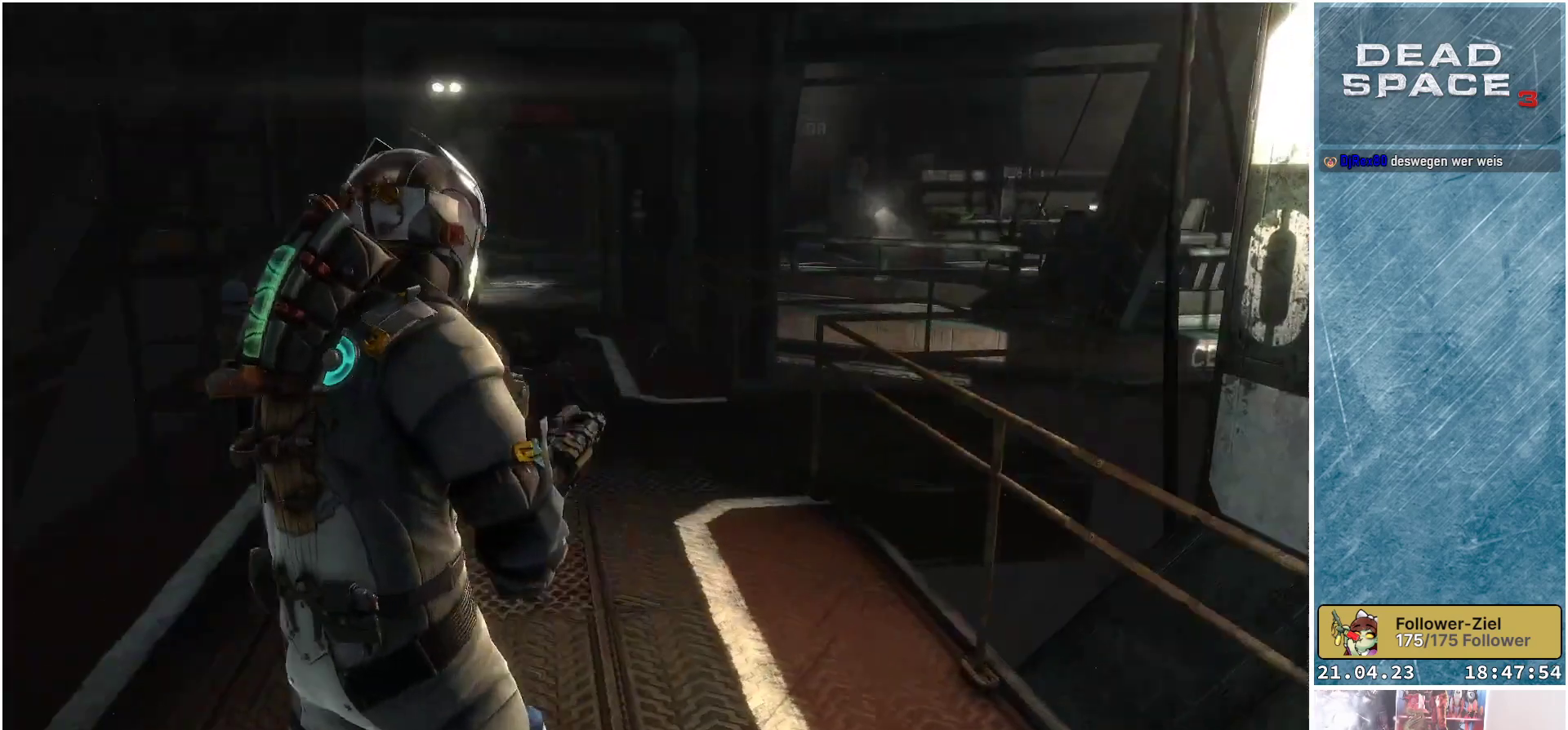
{"buttons": ["L2"], "left_stick": "center", "right_stick": "up-right", "events": [[67, "right_stick", "center"], [100, "L2", "down"], [133, "left_stick", "center"], [233, "right_stick", "up-right"]]}
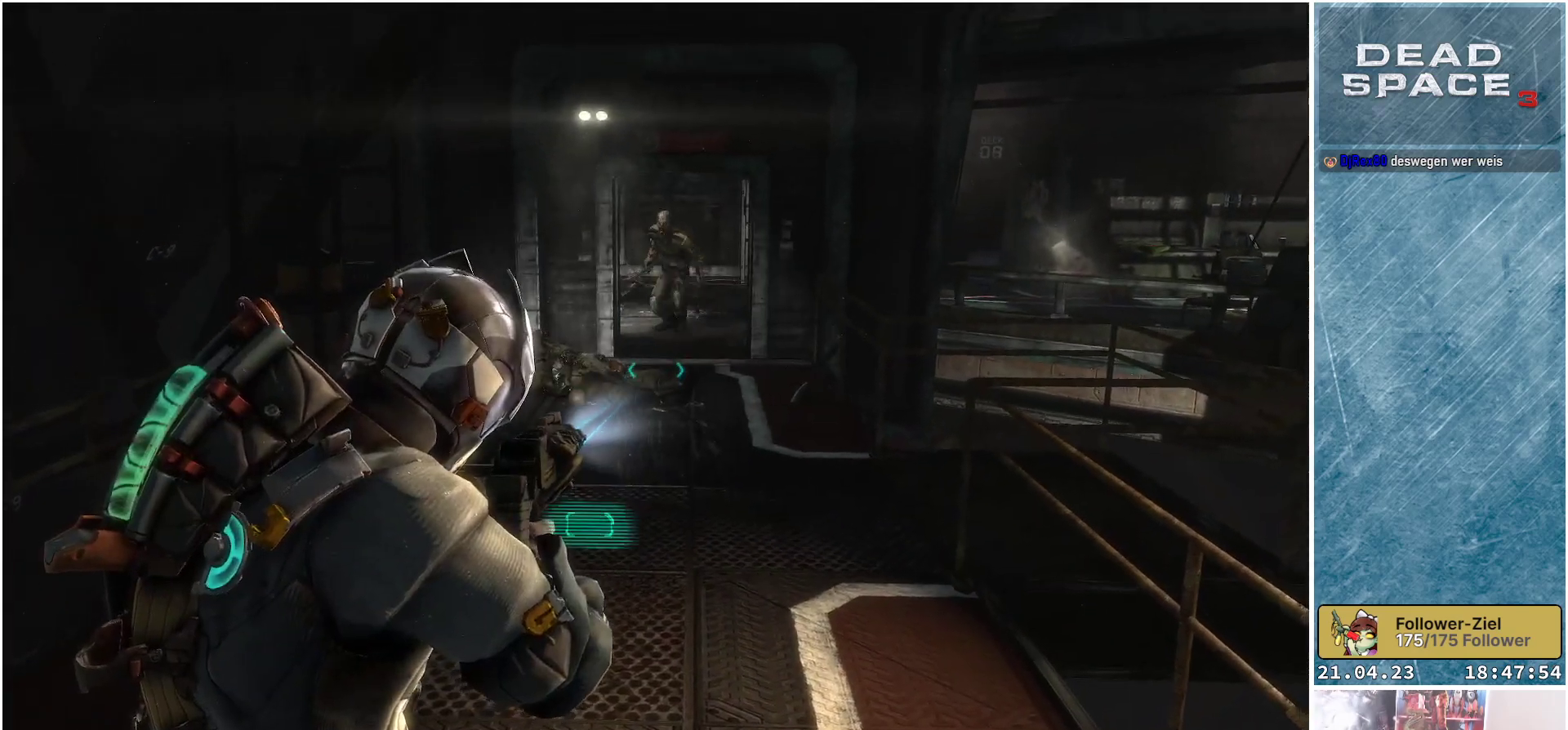
{"buttons": ["L2", "R2"], "left_stick": "center", "right_stick": "center", "events": [[50, "right_stick", "up"], [417, "right_stick", "center"], [450, "R2", "down"]]}
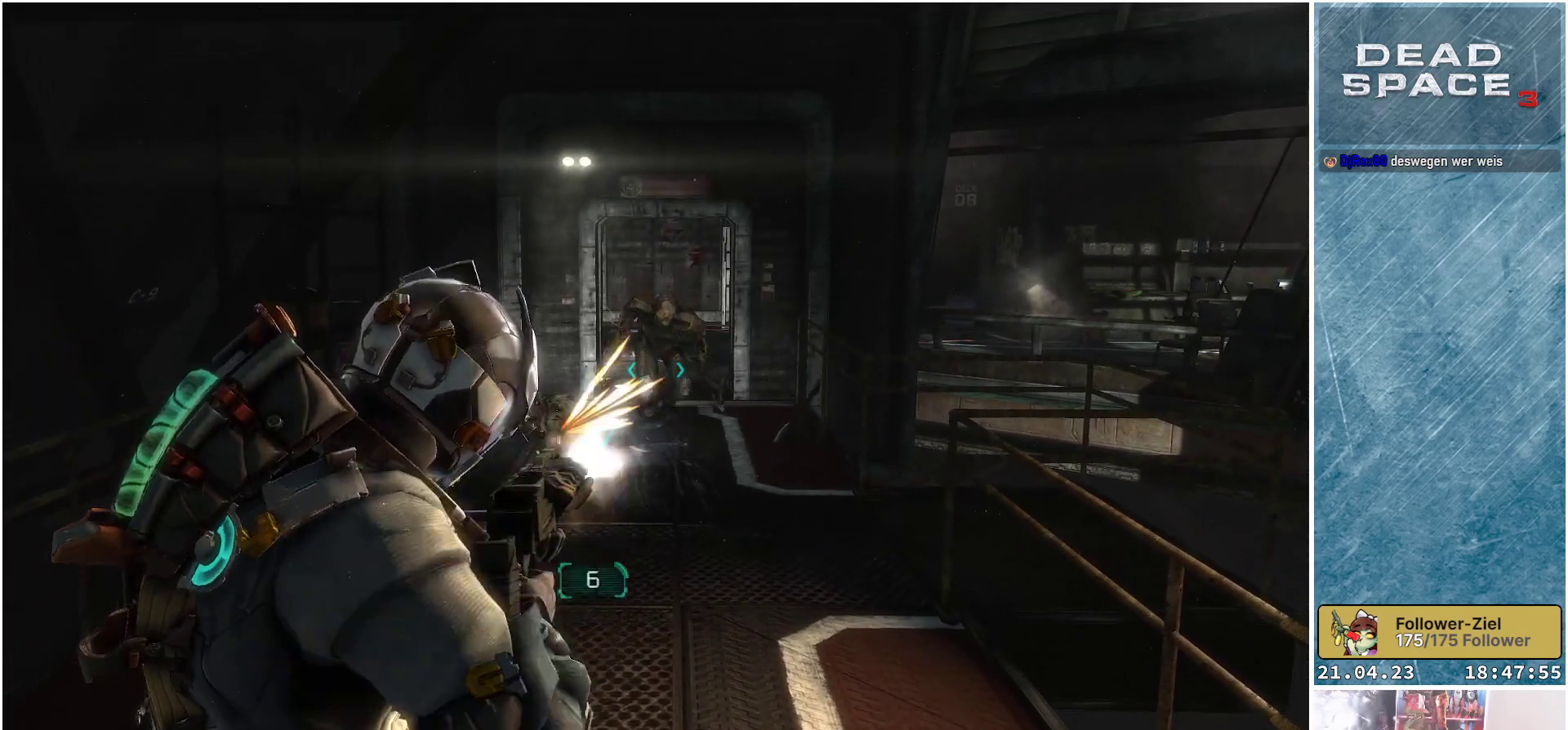
{"buttons": ["L2"], "left_stick": "center", "right_stick": "down", "events": [[117, "R2", "up"], [417, "right_stick", "down"]]}
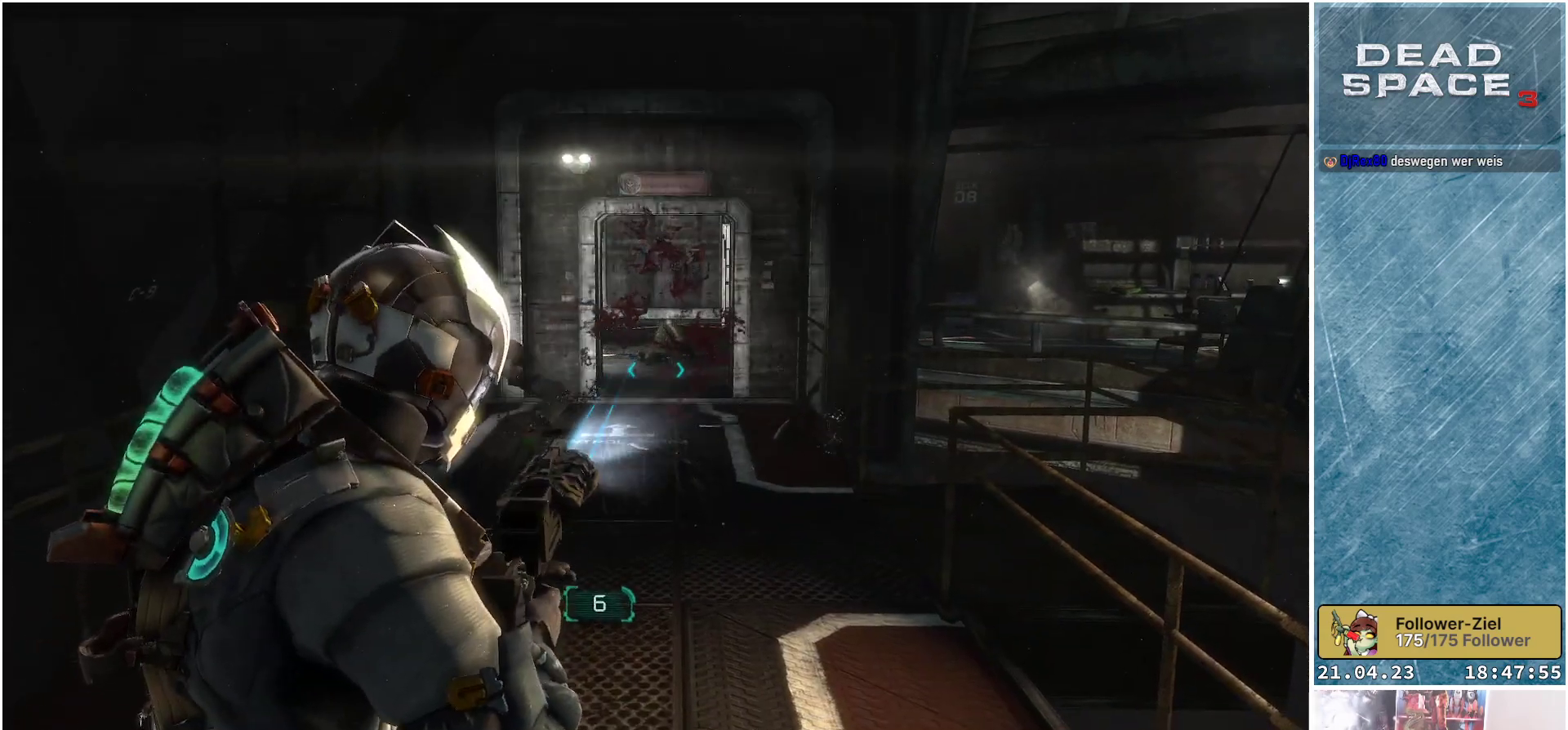
{"buttons": ["L2"], "left_stick": "center", "right_stick": "center", "events": [[100, "right_stick", "center"], [150, "right_stick", "up-right"], [250, "right_stick", "up"], [500, "right_stick", "center"]]}
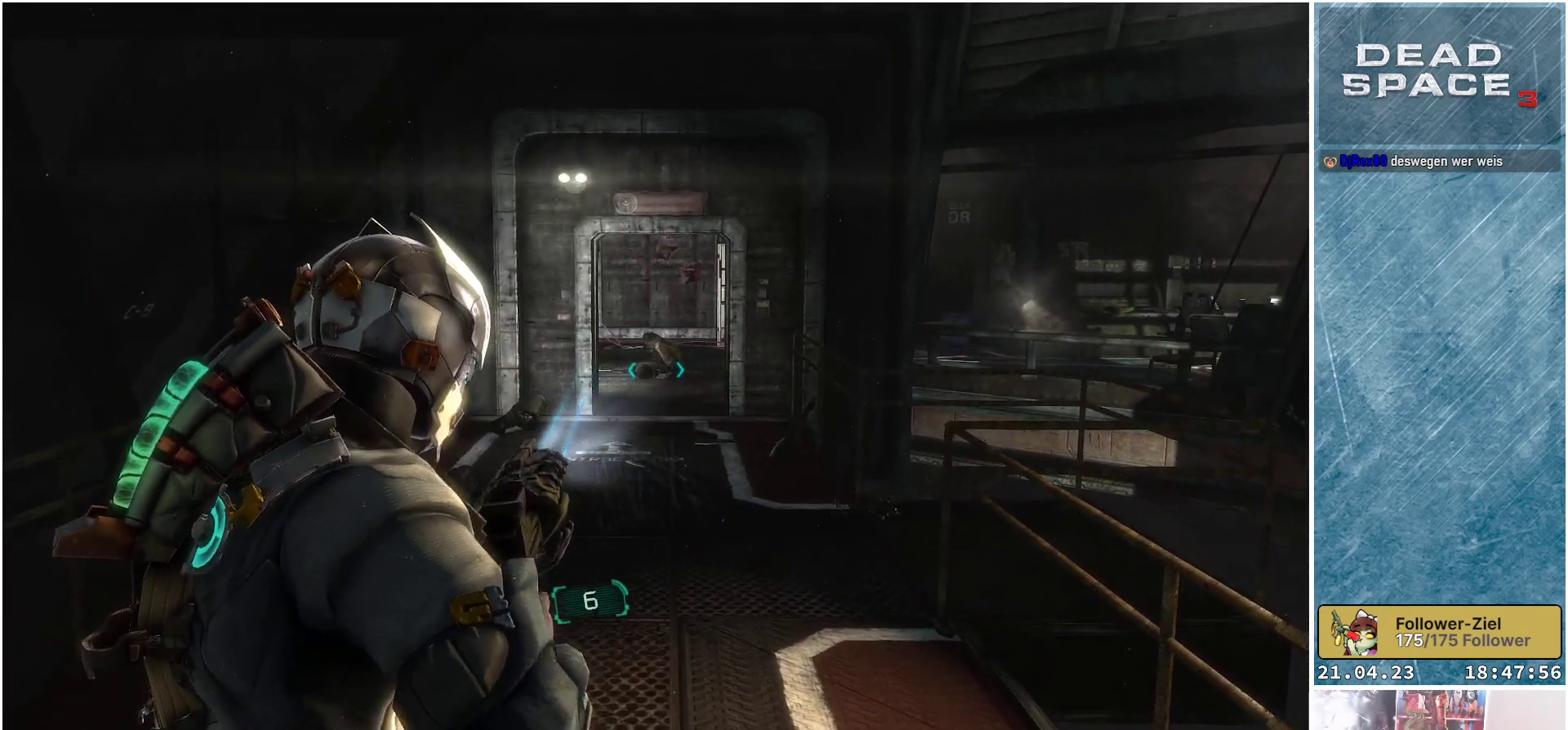
{"buttons": ["L2", "R2"], "left_stick": "center", "right_stick": "center", "events": [[150, "right_stick", "up"], [383, "right_stick", "center"], [467, "R2", "down"]]}
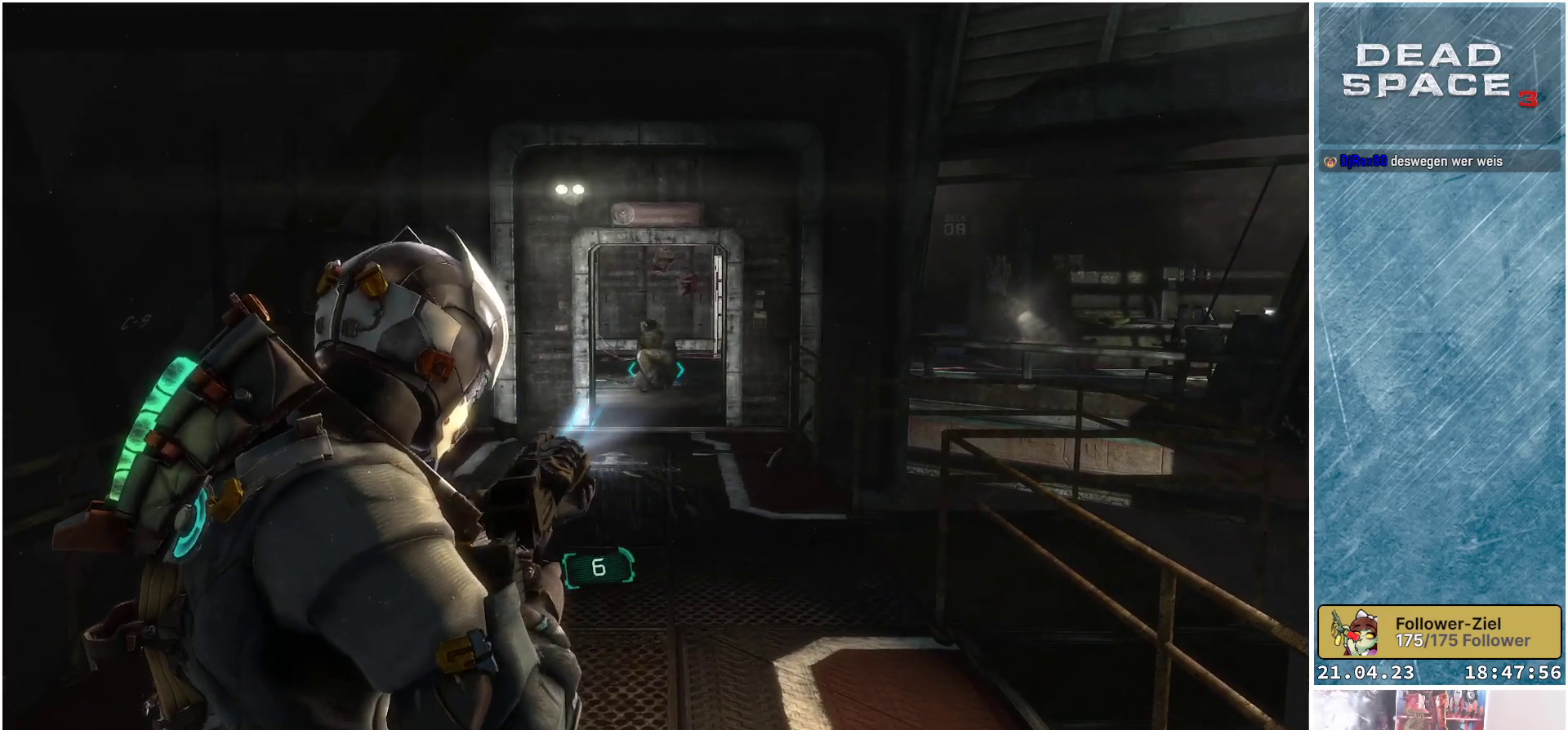
{"buttons": ["L2"], "left_stick": "center", "right_stick": "center", "events": [[150, "R2", "up"], [350, "R2", "down"], [350, "right_stick", "up"], [500, "R2", "up"], [500, "right_stick", "center"]]}
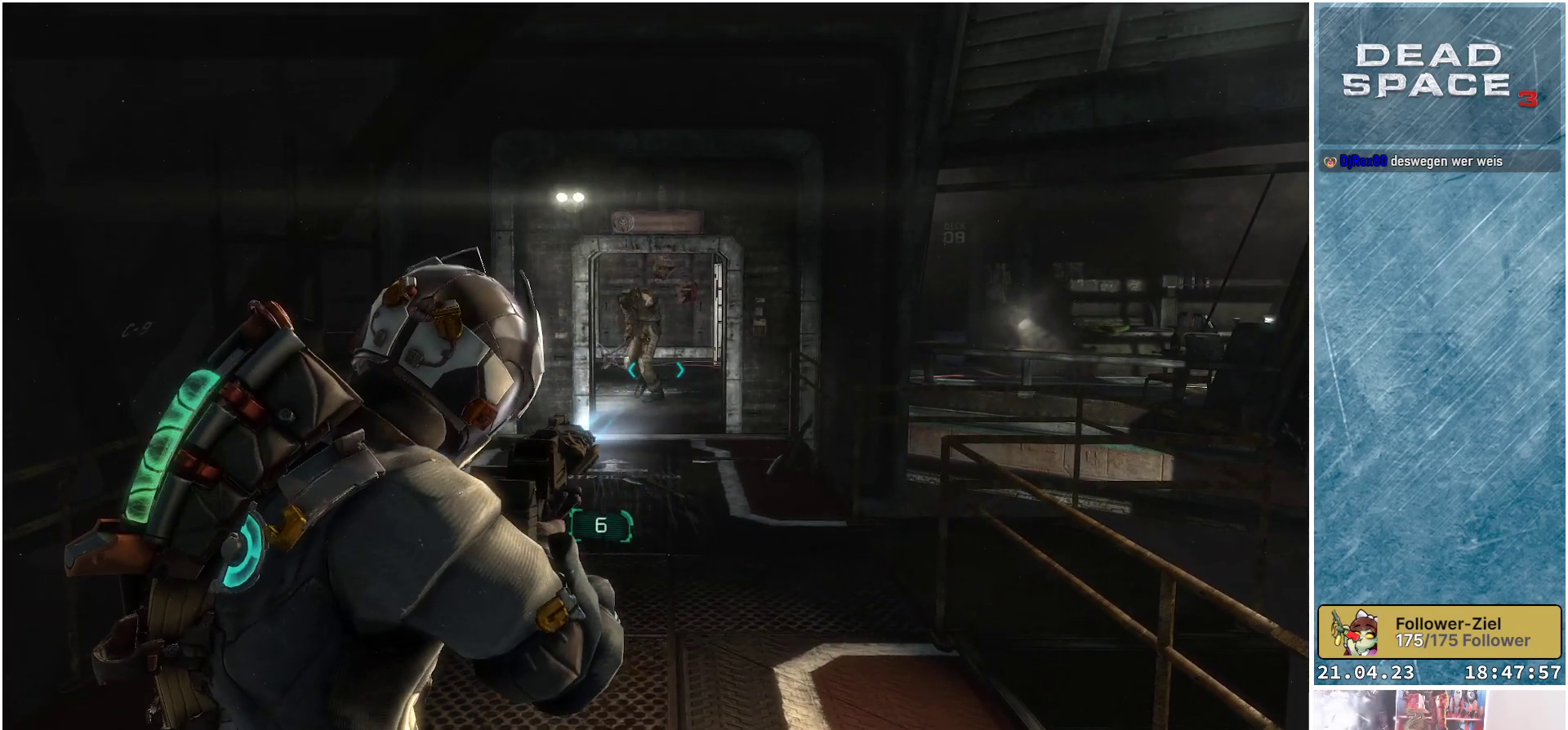
{"buttons": ["L2"], "left_stick": "center", "right_stick": "down-left", "events": [[117, "R2", "down"], [200, "right_stick", "up-left"], [300, "R2", "up"], [317, "right_stick", "left"], [417, "right_stick", "down-left"]]}
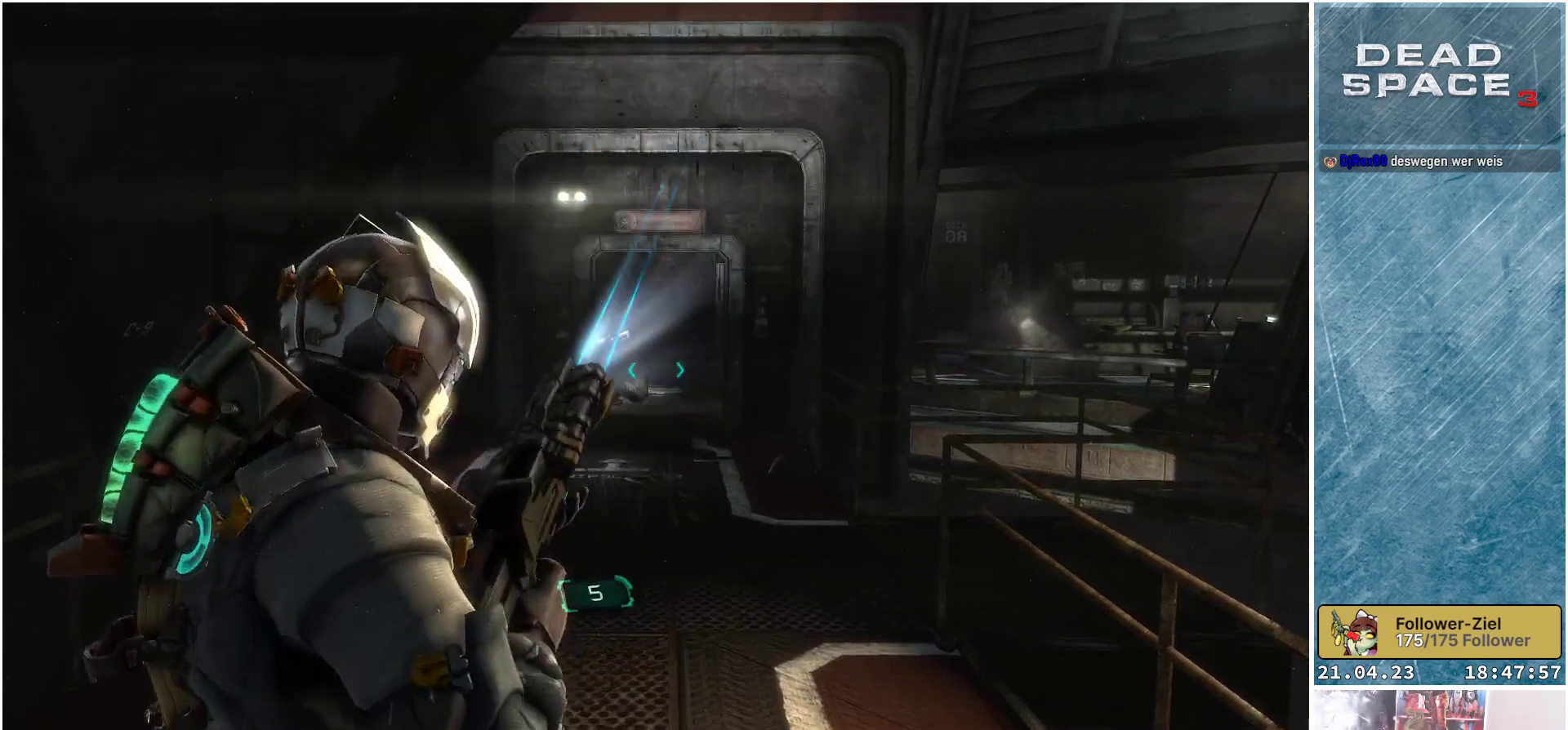
{"buttons": ["L2"], "left_stick": "center", "right_stick": "down-left", "events": [[100, "right_stick", "center"], [283, "right_stick", "down-left"]]}
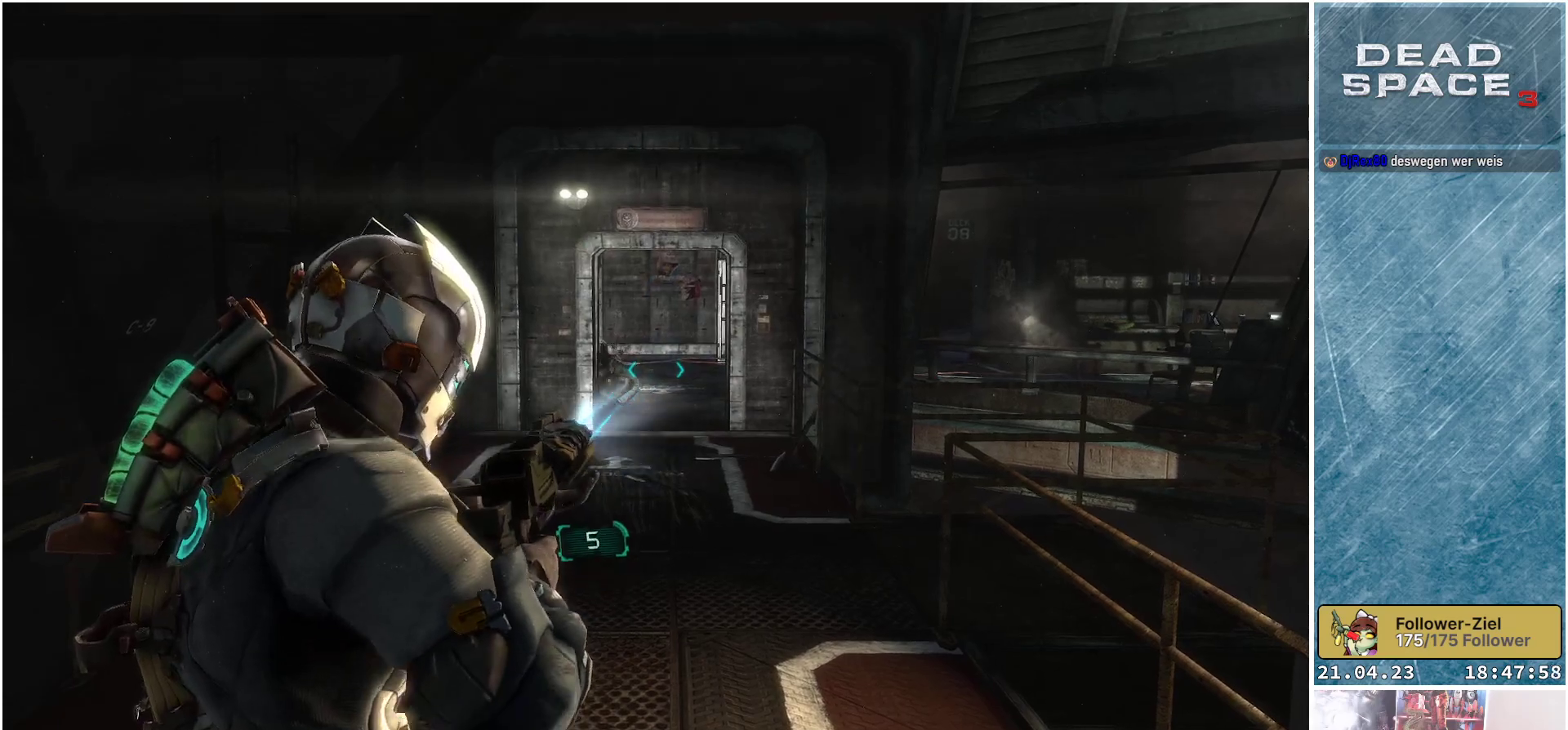
{"buttons": ["L2"], "left_stick": "up-right", "right_stick": "down-left", "events": [[67, "left_stick", "up-right"]]}
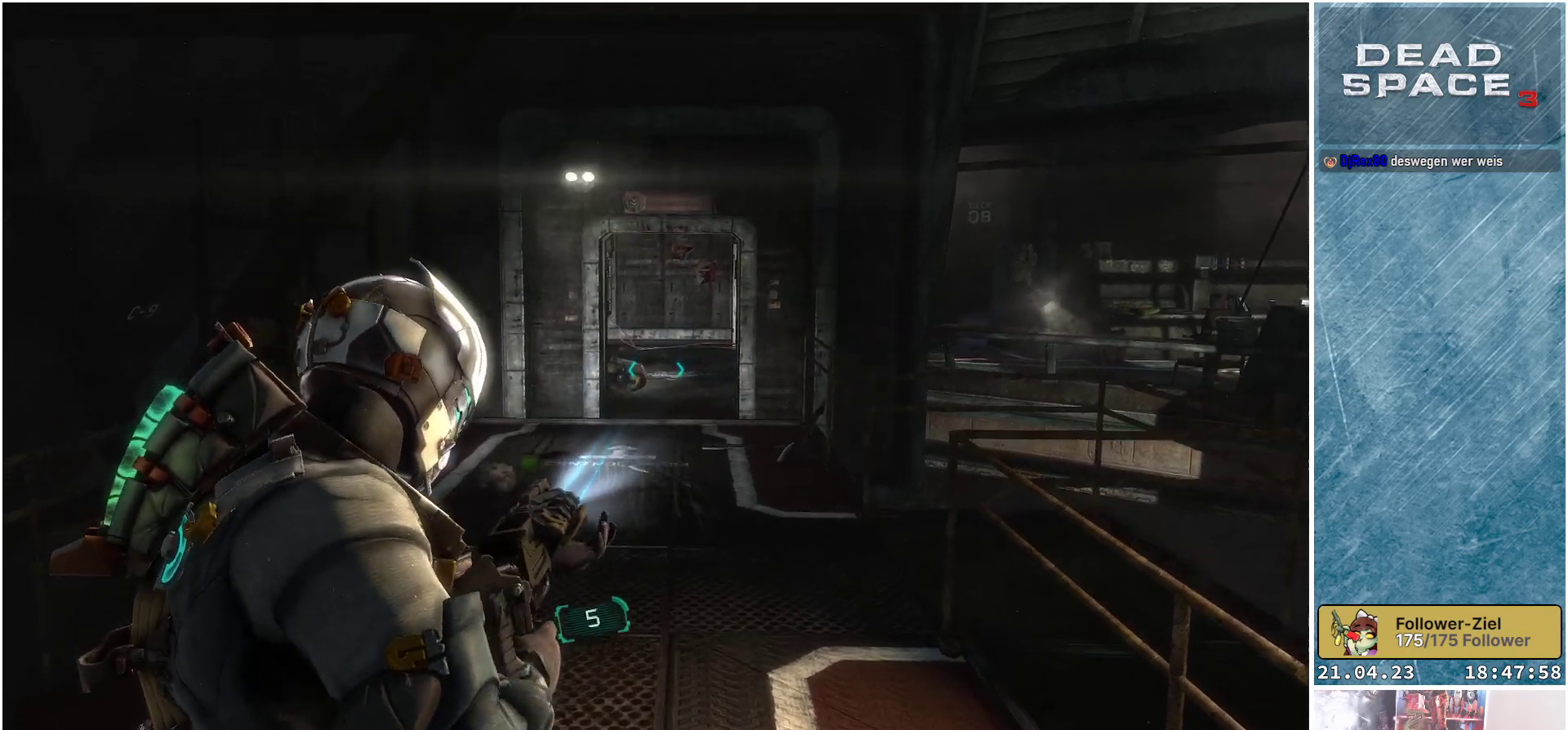
{"buttons": ["L2"], "left_stick": "up-right", "right_stick": "down-left", "events": []}
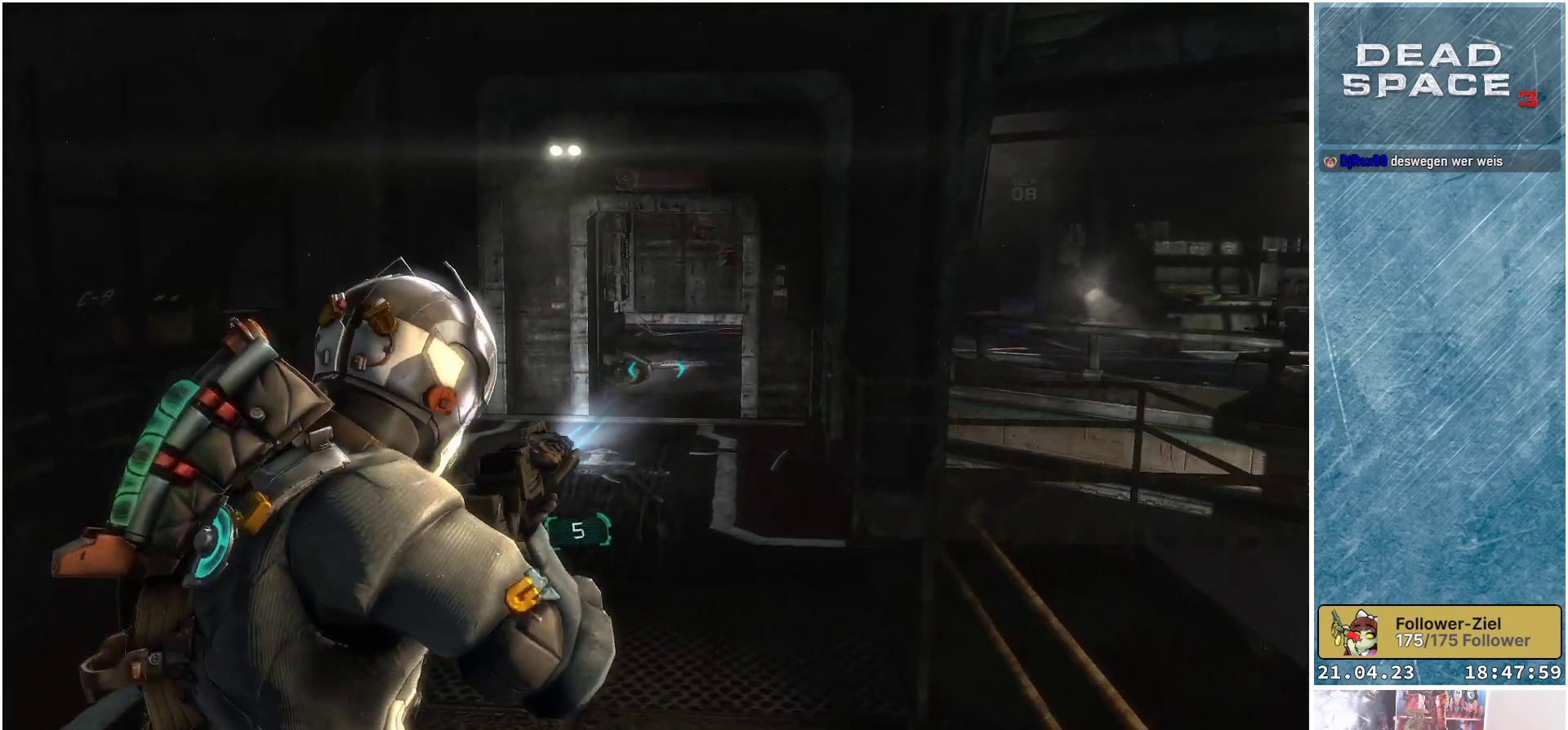
{"buttons": ["L2"], "left_stick": "up-right", "right_stick": "left", "events": [[233, "right_stick", "left"]]}